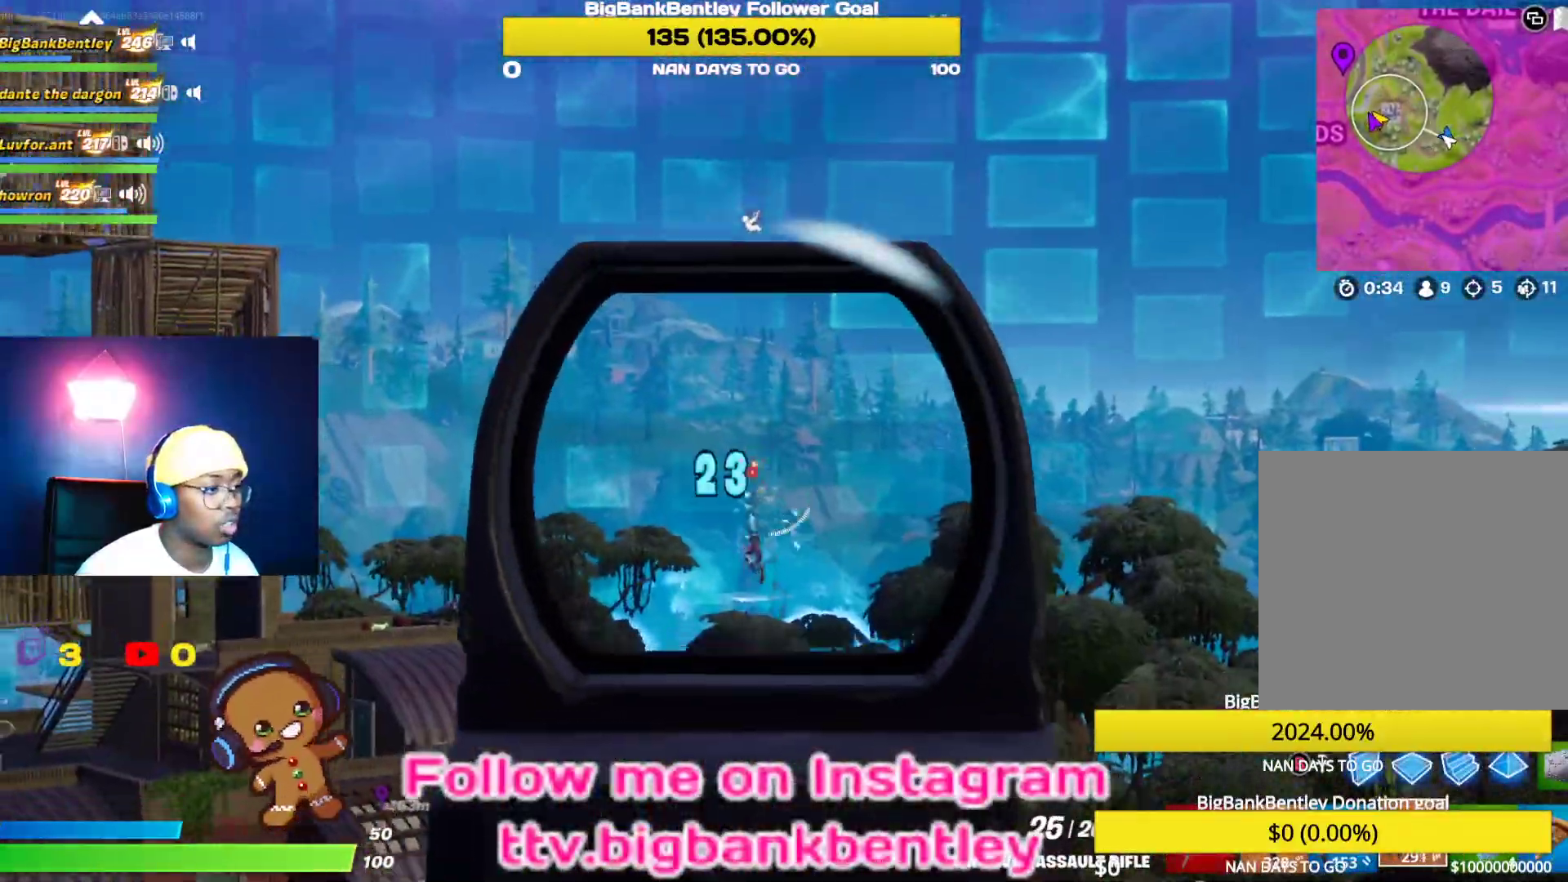
Gameplay with a controller (Xbox layout); each line is a JSON object with the inputs held at the frame after it. "events" lists button and stick changes between this image and that frame as [ms after this image, input, new state], when the widget could be followed in between.
{"buttons": ["L2", "R2"], "left_stick": "down", "right_stick": "center", "events": [[167, "right_stick", "center"], [300, "left_stick", "down"], [300, "right_stick", "down"], [483, "right_stick", "center"]]}
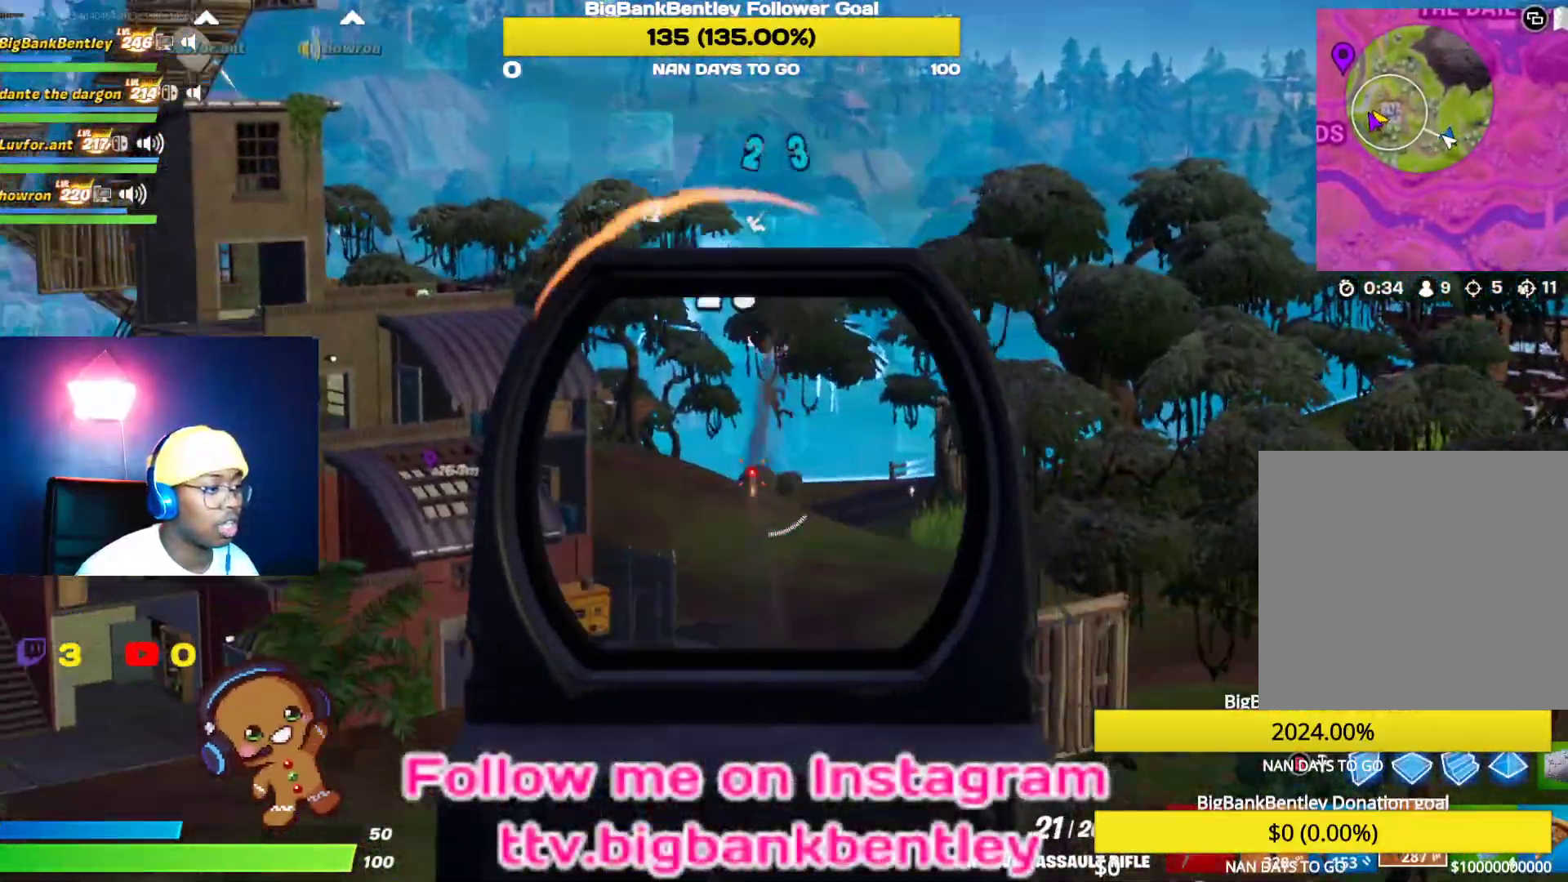
{"buttons": ["L2", "R2"], "left_stick": "down", "right_stick": "down", "events": [[300, "right_stick", "down"]]}
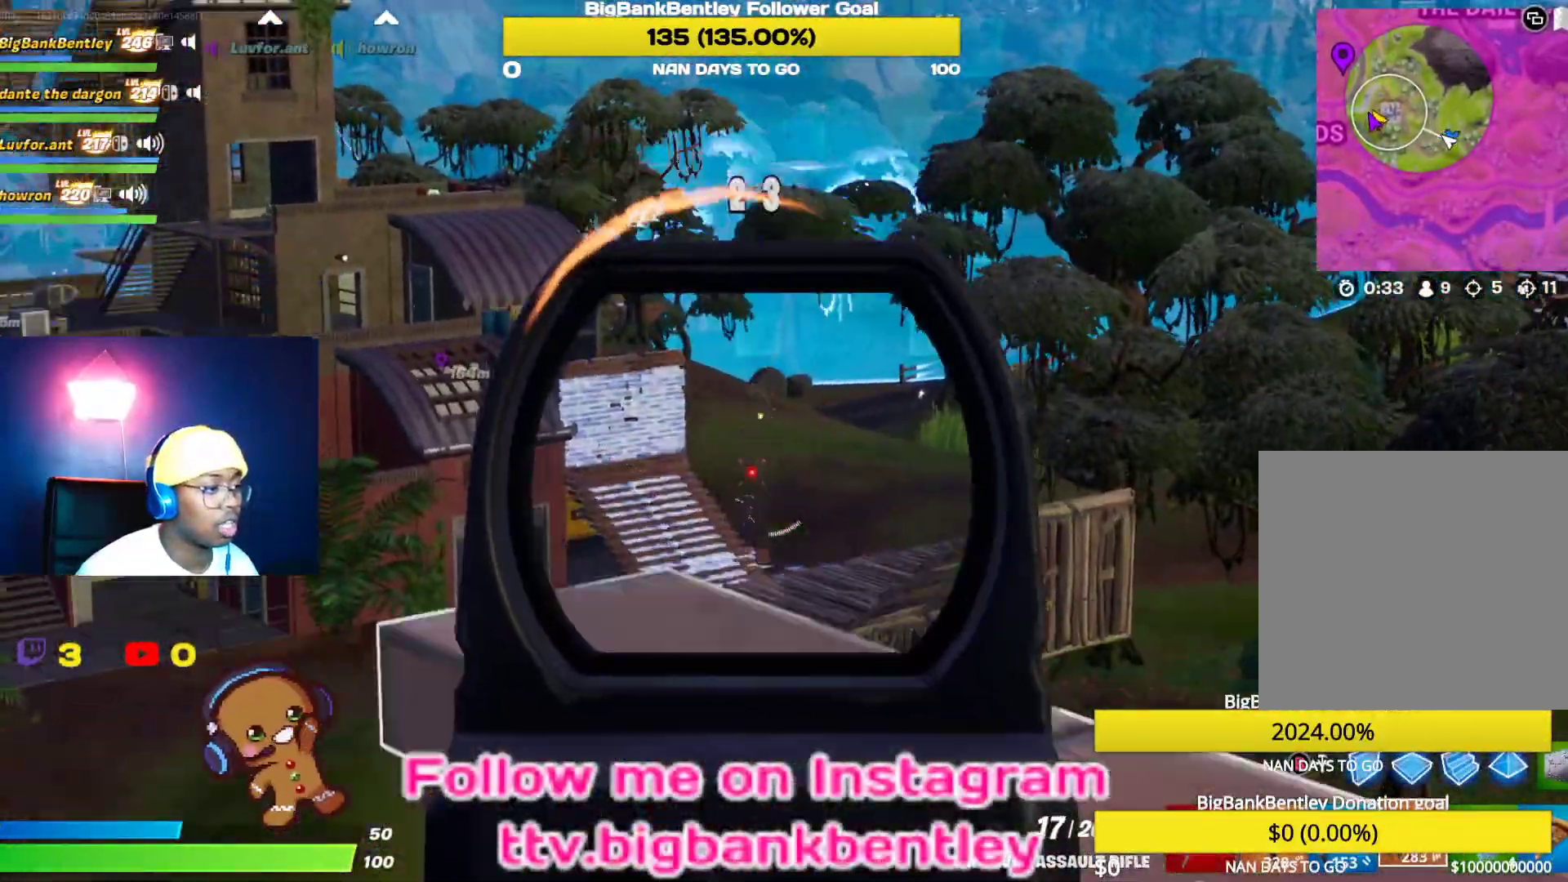
{"buttons": ["L2"], "left_stick": "up", "right_stick": "center", "events": [[17, "right_stick", "center"], [150, "left_stick", "down-left"], [167, "right_stick", "down"], [333, "left_stick", "up"], [333, "right_stick", "center"], [367, "R2", "up"]]}
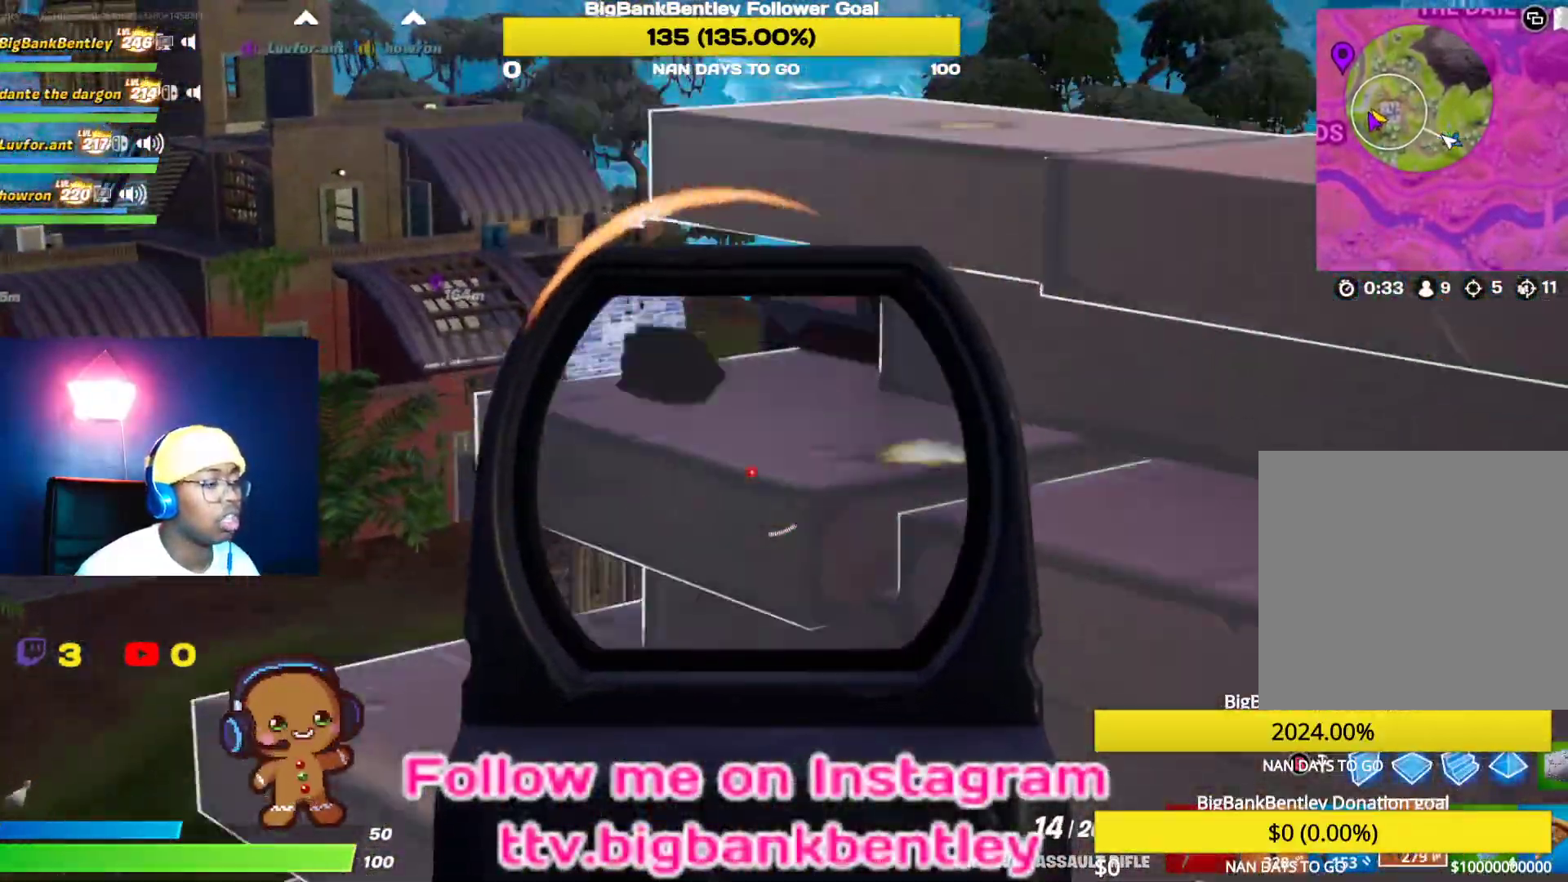
{"buttons": ["DPAD_LEFT"], "left_stick": "center", "right_stick": "center", "events": [[67, "A", "down"], [133, "L2", "up"], [133, "left_stick", "center"], [167, "A", "up"], [283, "DPAD_LEFT", "down"], [333, "right_stick", "down"], [400, "DPAD_LEFT", "up"], [450, "DPAD_LEFT", "down"], [467, "right_stick", "center"]]}
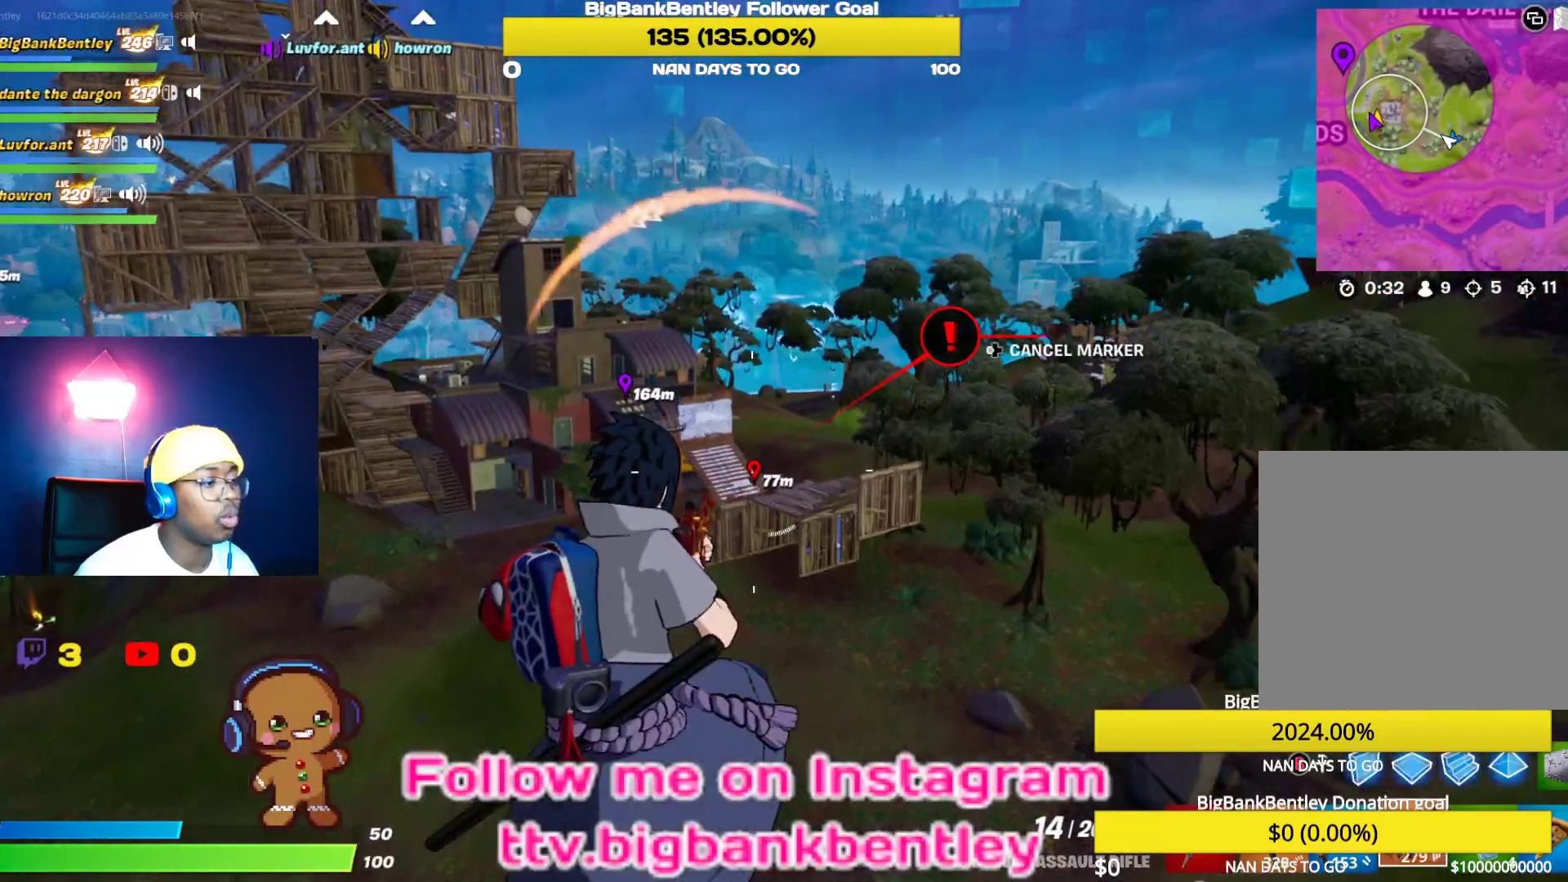
{"buttons": [], "left_stick": "up-right", "right_stick": "down-right", "events": [[50, "DPAD_LEFT", "up"], [317, "left_stick", "up-right"], [317, "right_stick", "down-right"]]}
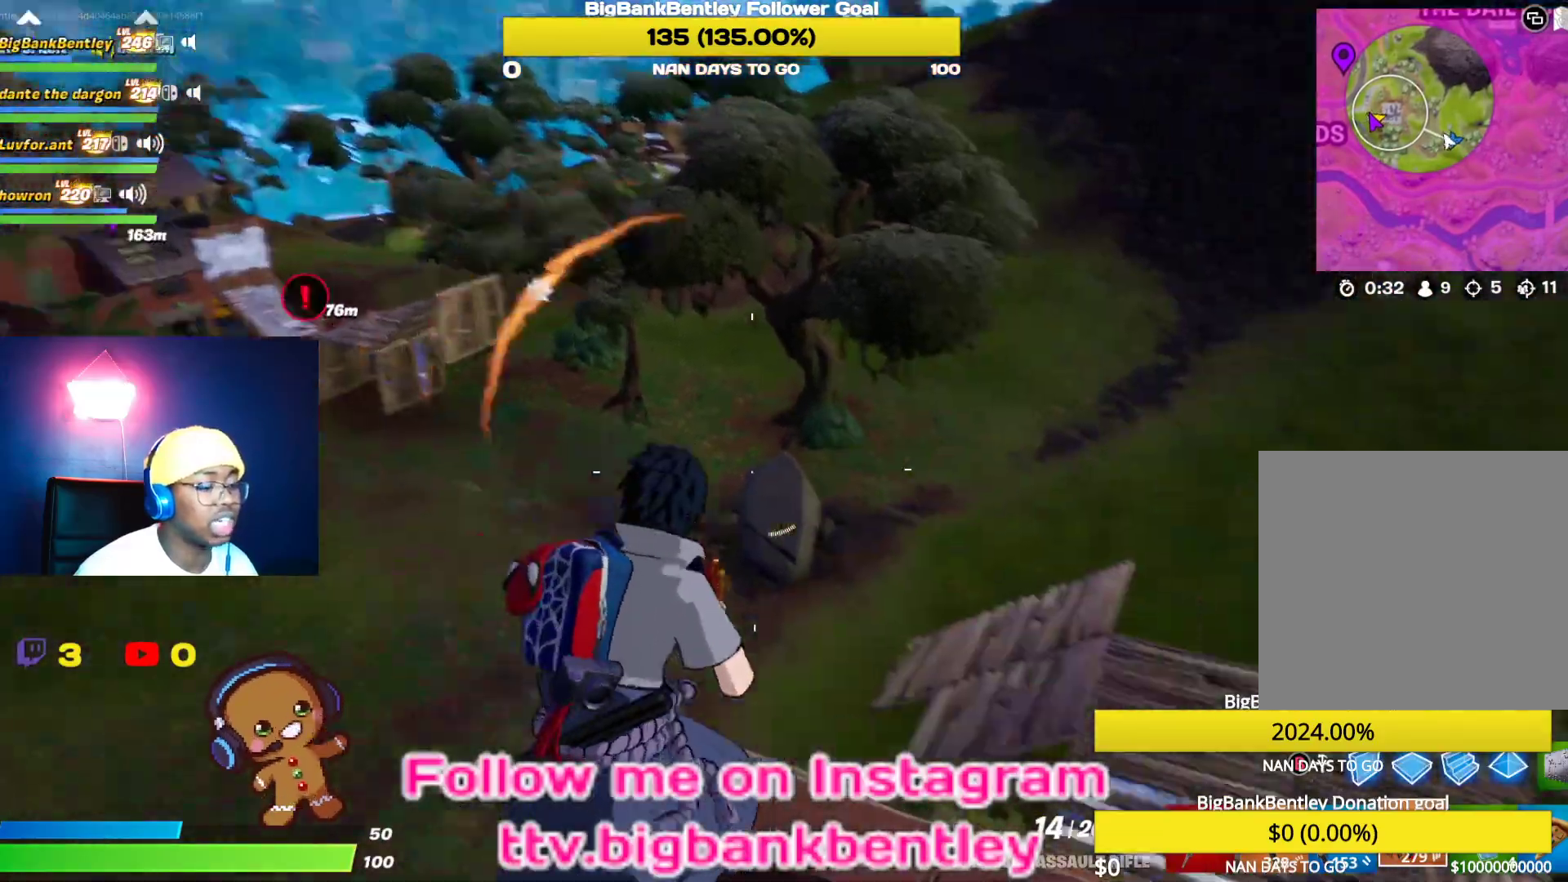
{"buttons": ["R1"], "left_stick": "up-right", "right_stick": "down", "events": [[17, "left_stick", "right"], [183, "right_stick", "center"], [250, "B", "down"], [333, "B", "up"], [333, "left_stick", "up-right"], [417, "R1", "down"], [450, "right_stick", "down"]]}
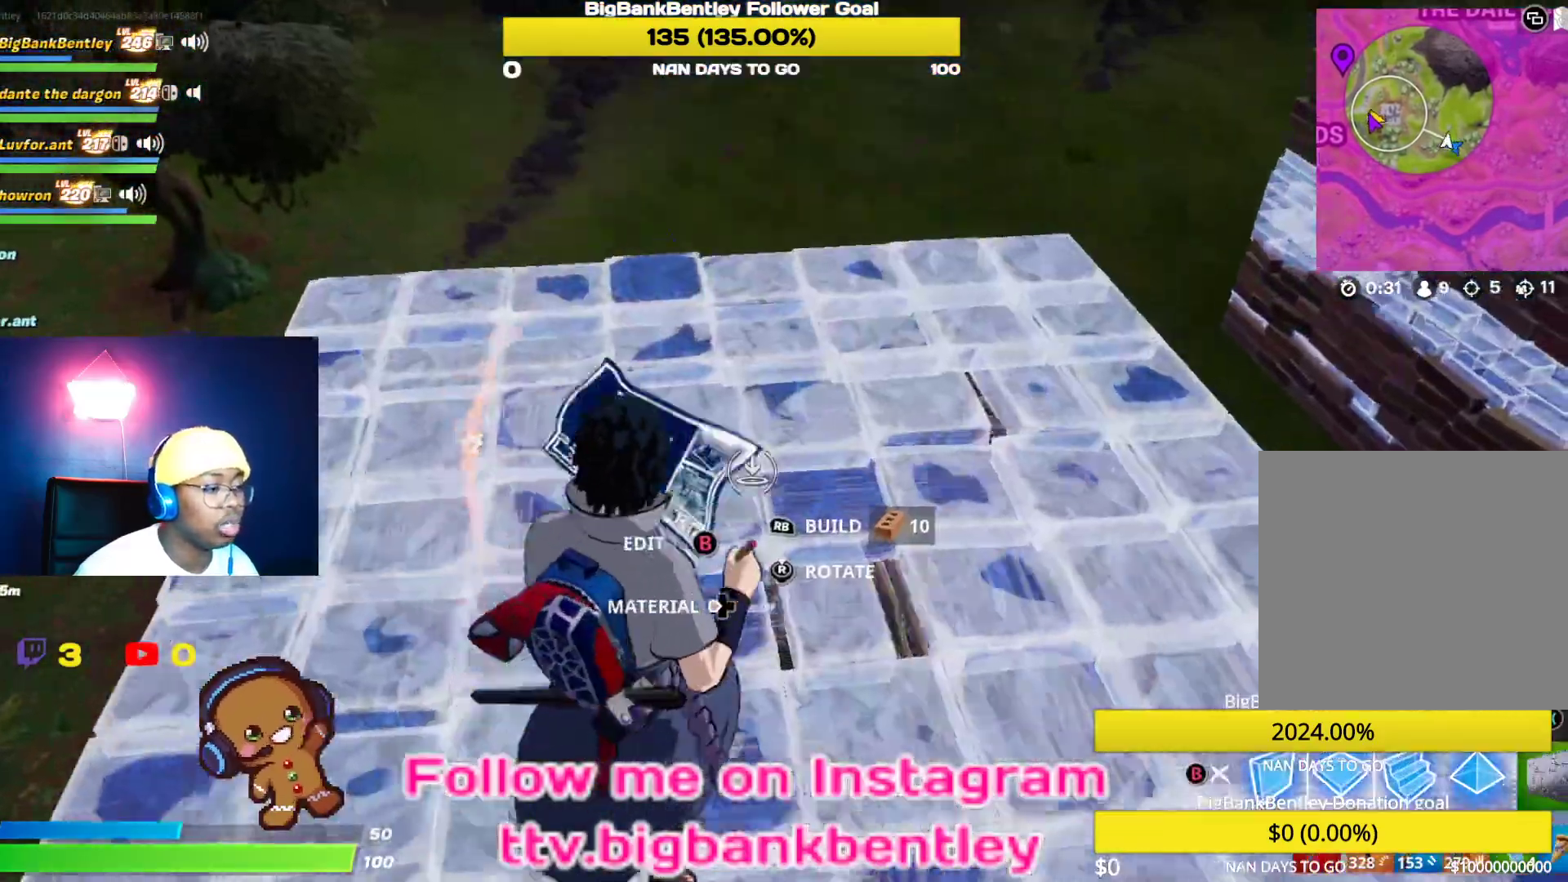
{"buttons": [], "left_stick": "up-right", "right_stick": "down", "events": [[117, "R1", "up"], [133, "right_stick", "center"], [283, "B", "down"], [367, "B", "up"], [500, "right_stick", "down"]]}
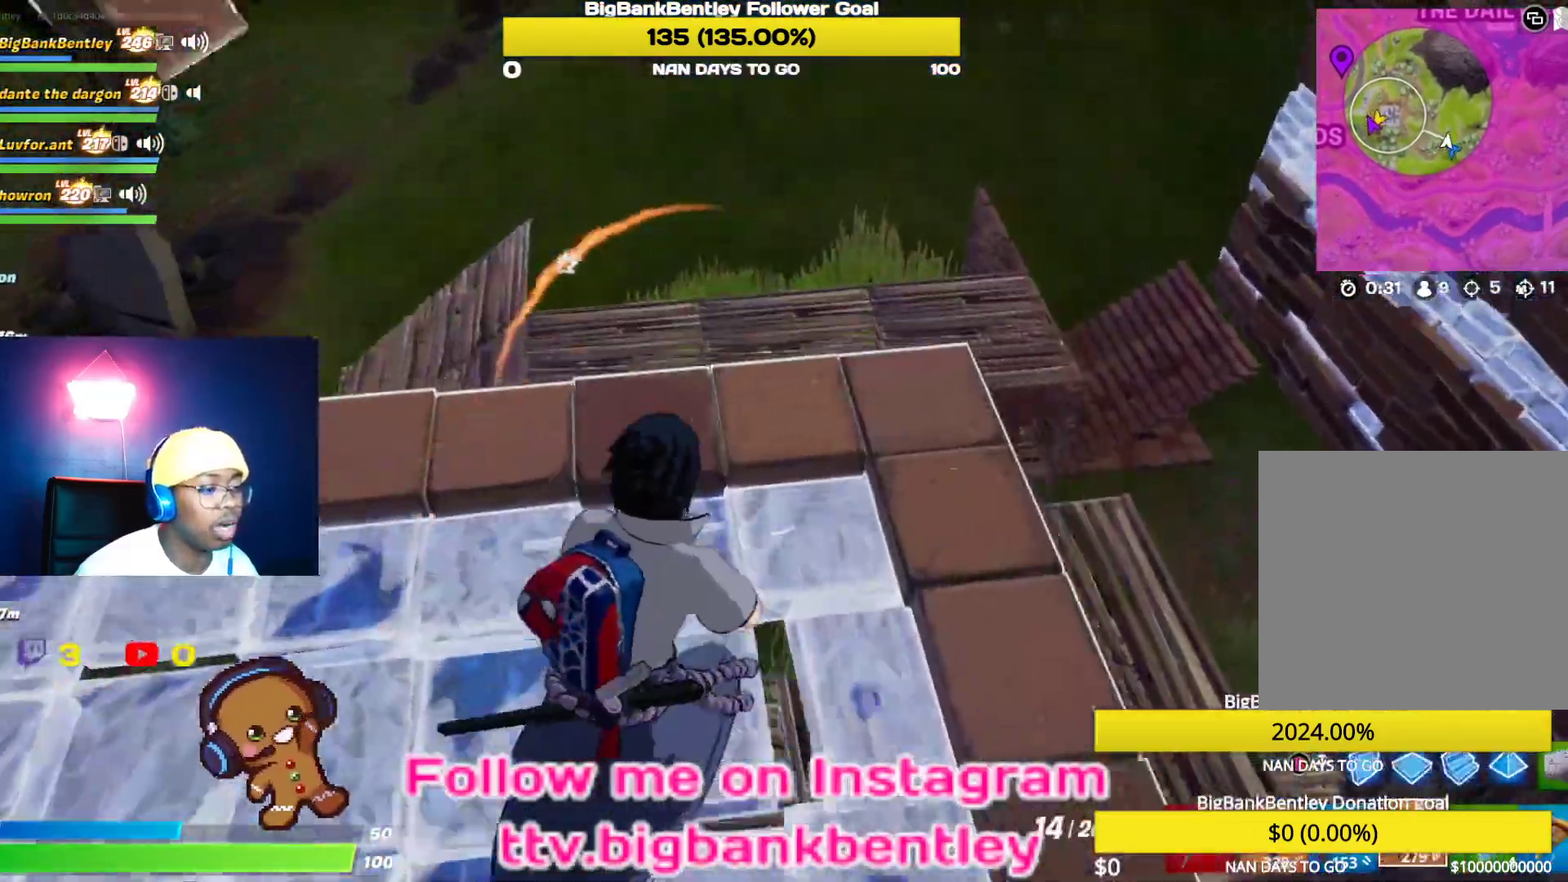
{"buttons": [], "left_stick": "up-right", "right_stick": "up-left", "events": [[250, "right_stick", "left"], [300, "right_stick", "up-left"]]}
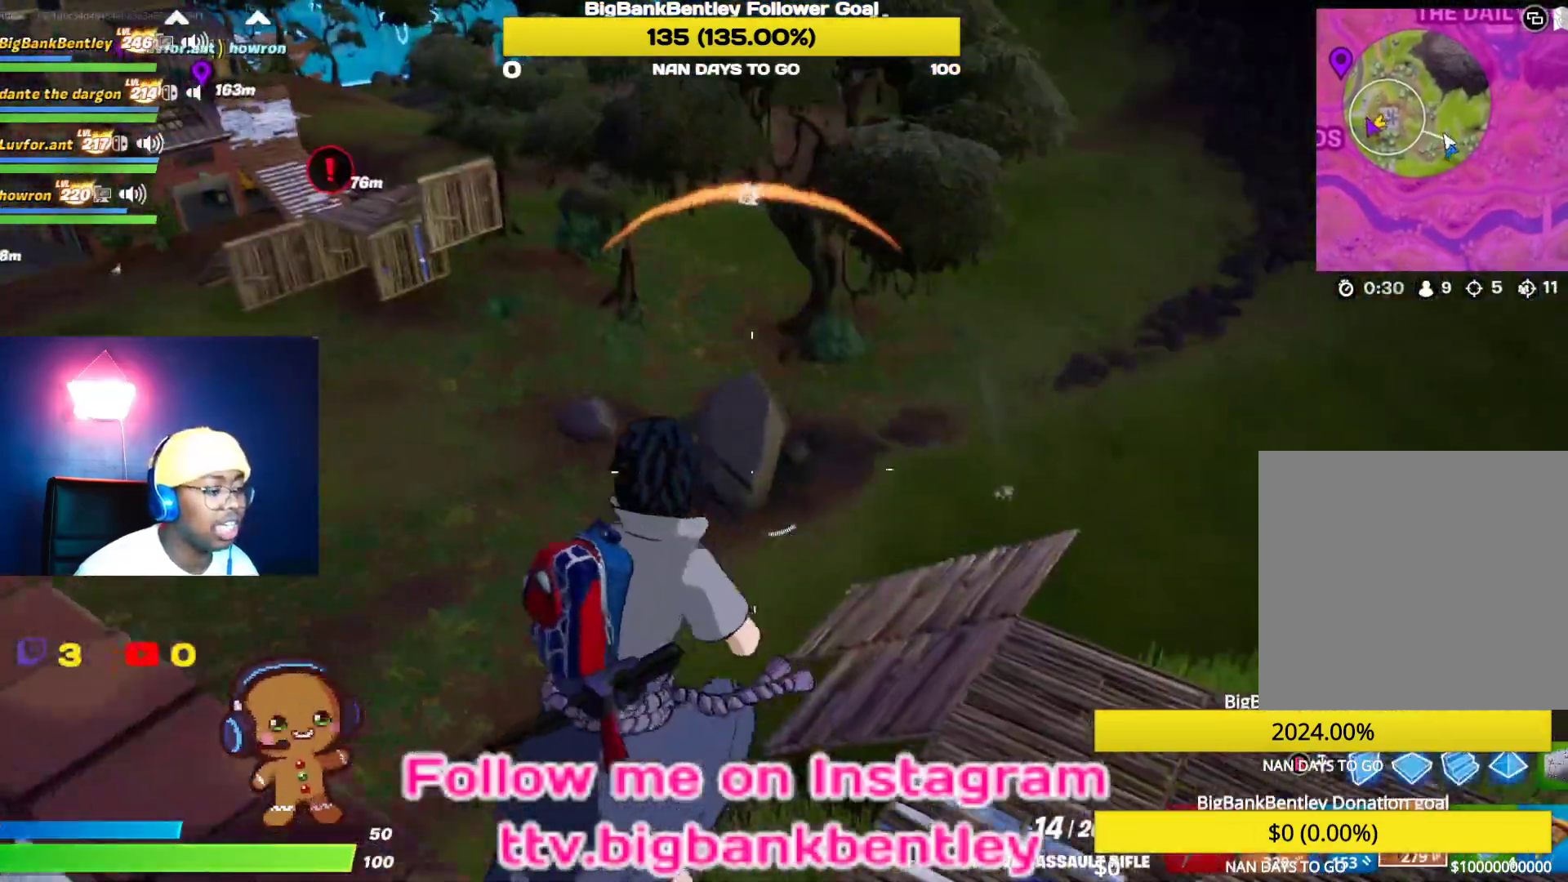
{"buttons": [], "left_stick": "up-left", "right_stick": "center", "events": [[17, "right_stick", "center"], [183, "left_stick", "down-right"], [183, "right_stick", "left"], [250, "right_stick", "up-left"], [300, "left_stick", "center"], [367, "left_stick", "up"], [483, "left_stick", "up-left"], [483, "right_stick", "center"]]}
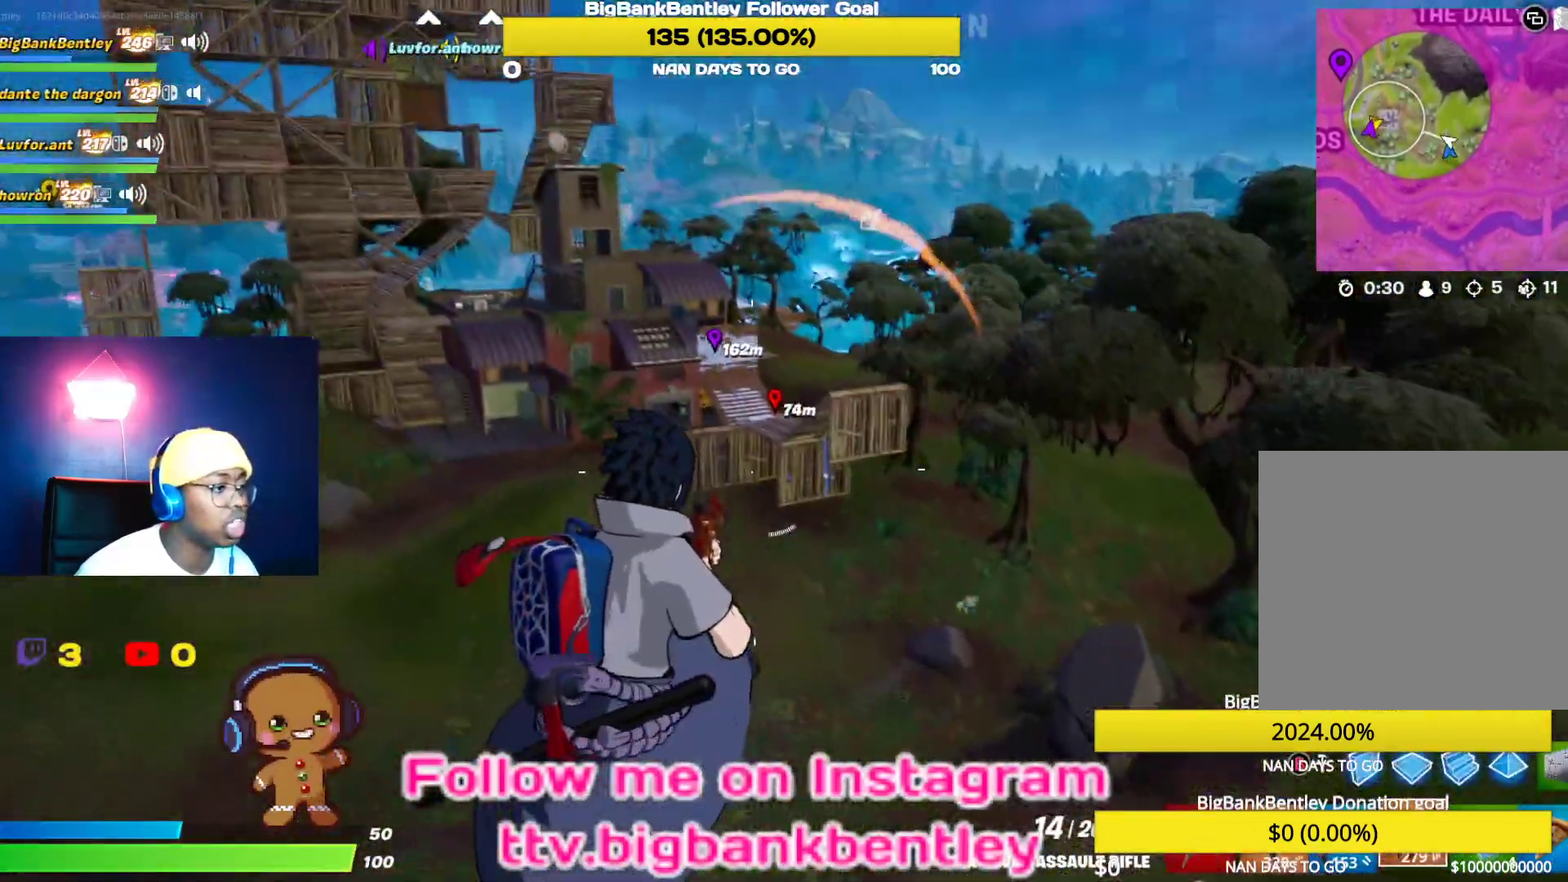
{"buttons": [], "left_stick": "left", "right_stick": "down-left", "events": [[250, "left_stick", "left"], [267, "right_stick", "down-left"]]}
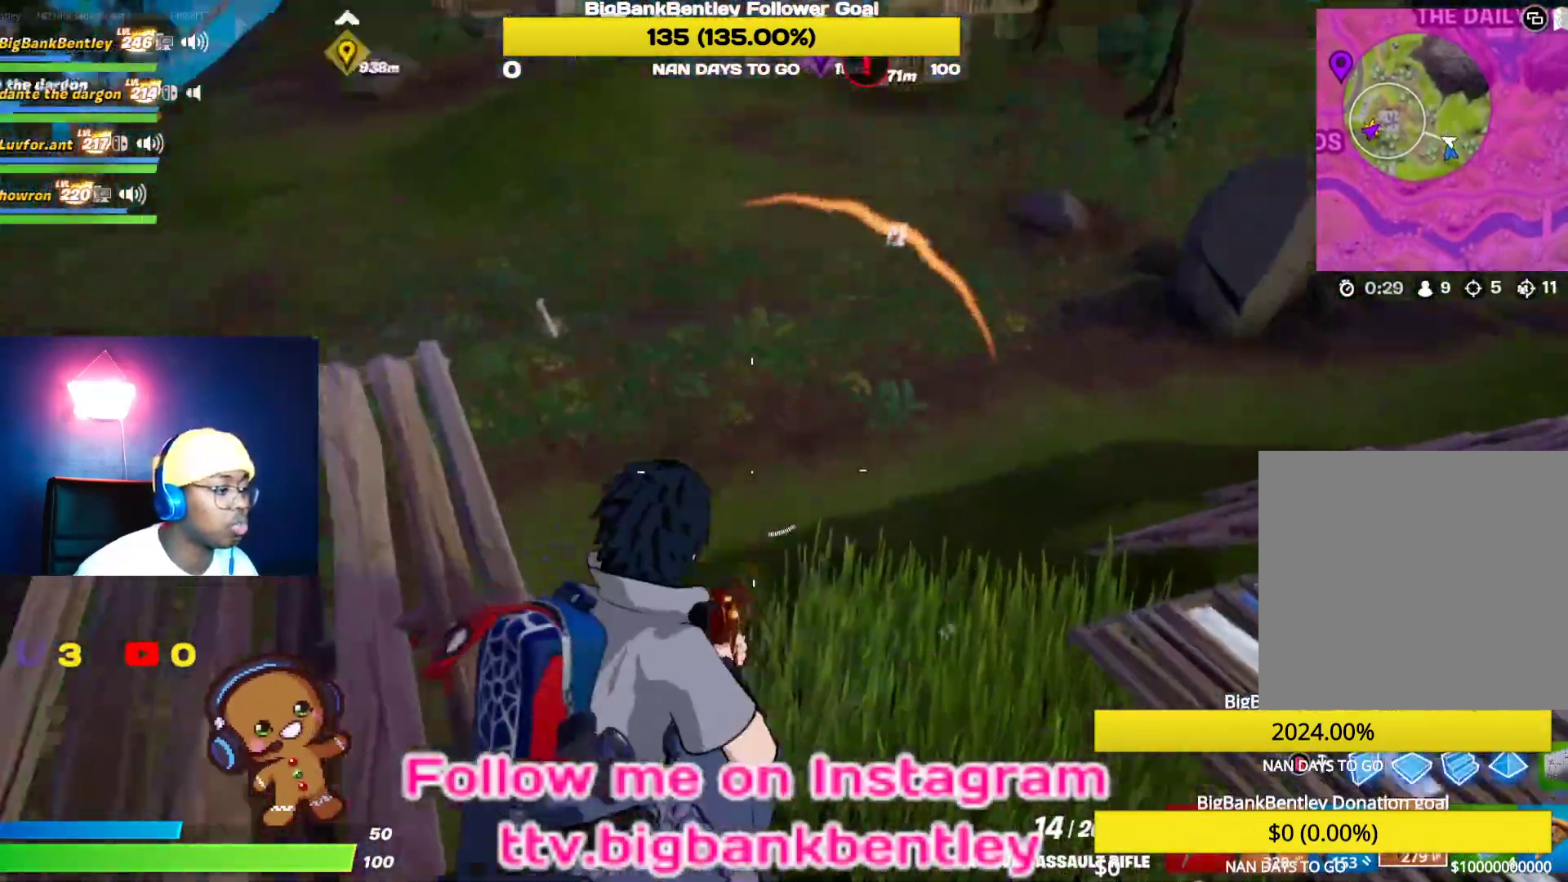
{"buttons": [], "left_stick": "up", "right_stick": "up", "events": [[83, "left_stick", "up-left"], [83, "right_stick", "up"], [367, "left_stick", "up"], [433, "right_stick", "center"], [500, "right_stick", "up"]]}
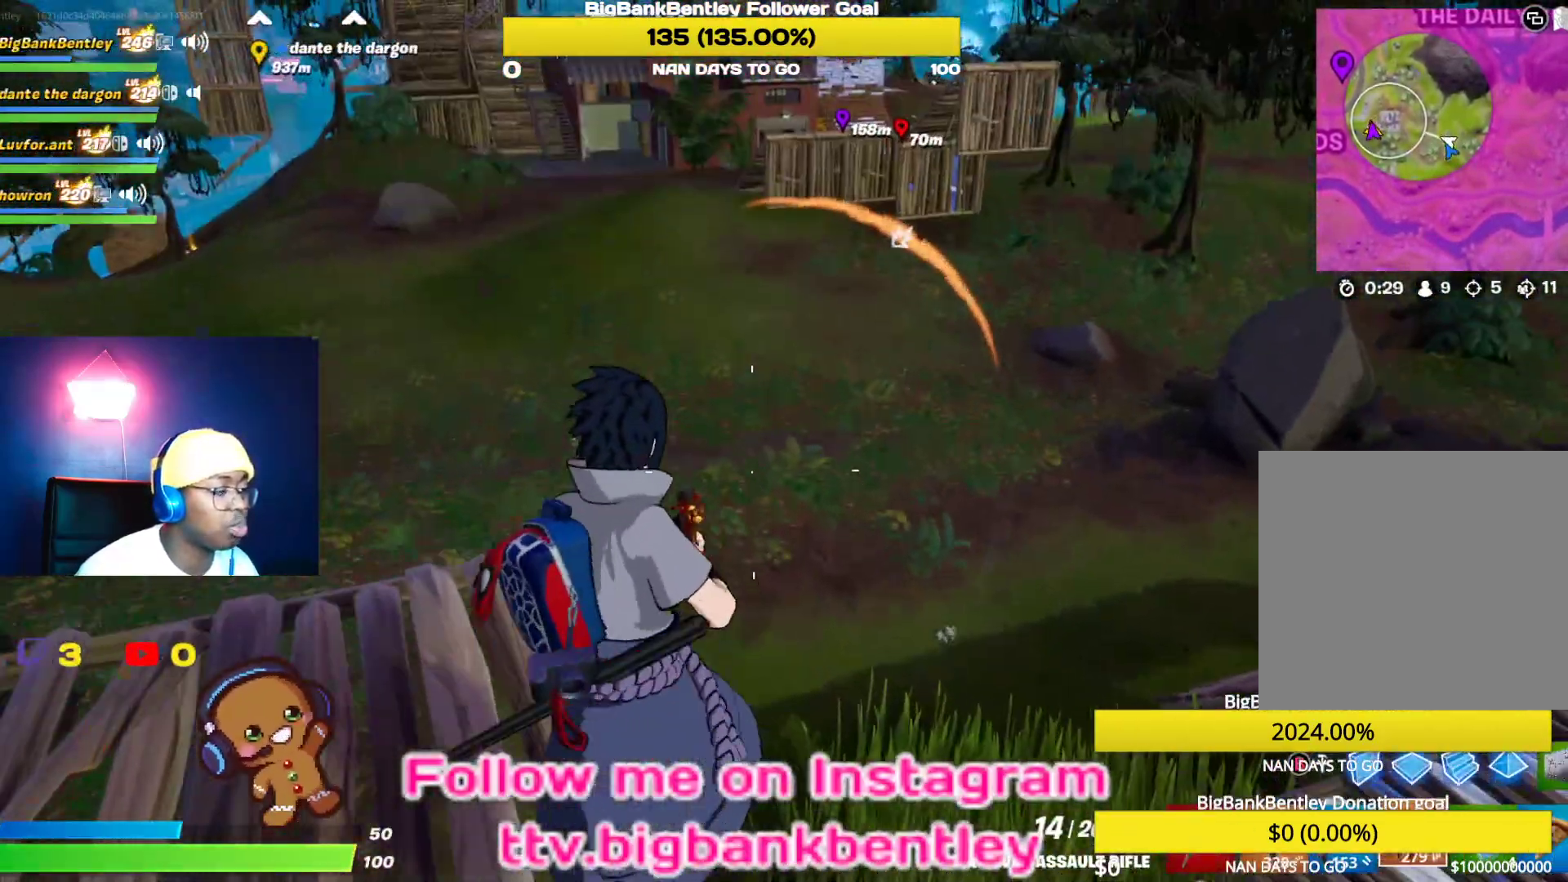
{"buttons": [], "left_stick": "up", "right_stick": "center", "events": [[250, "right_stick", "center"]]}
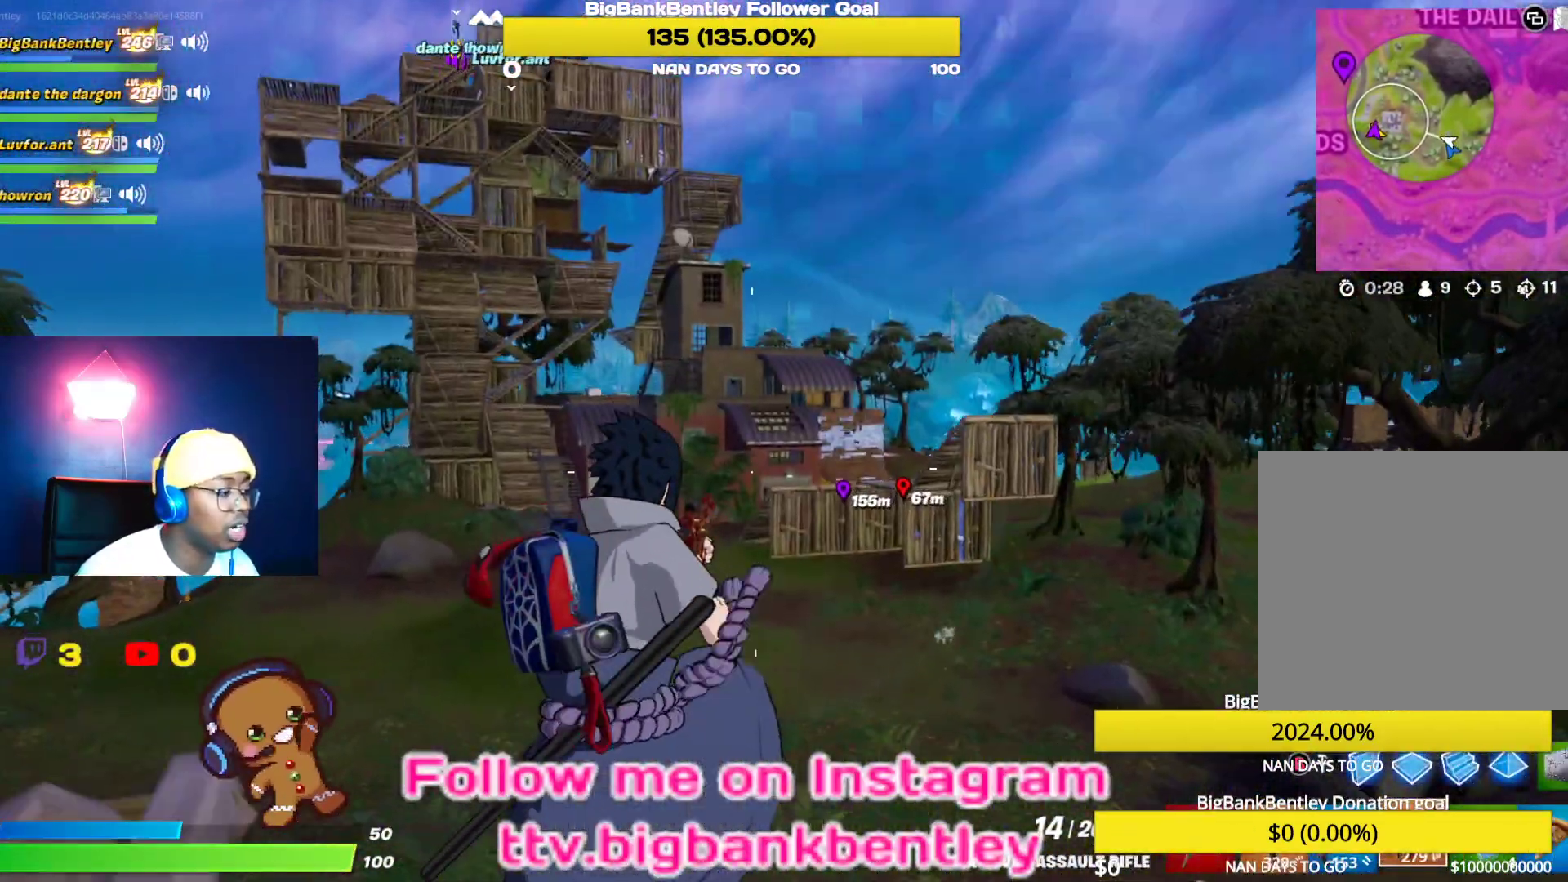
{"buttons": [], "left_stick": "up", "right_stick": "center", "events": [[117, "R3", "down"], [417, "R3", "up"]]}
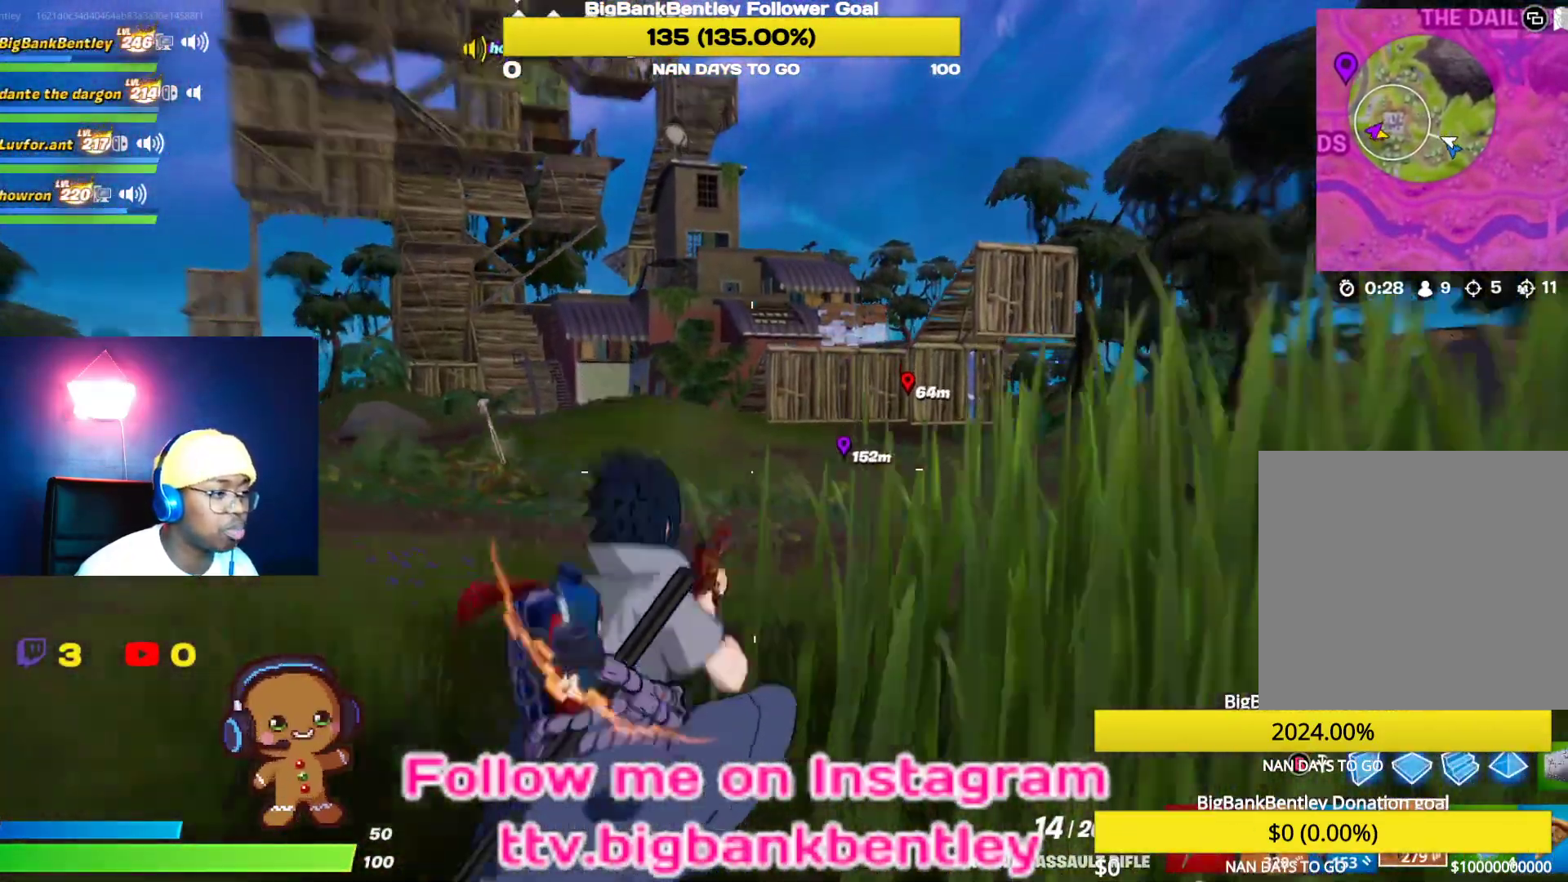
{"buttons": [], "left_stick": "up", "right_stick": "center", "events": [[217, "X", "down"], [300, "X", "up"], [383, "X", "down"], [483, "X", "up"]]}
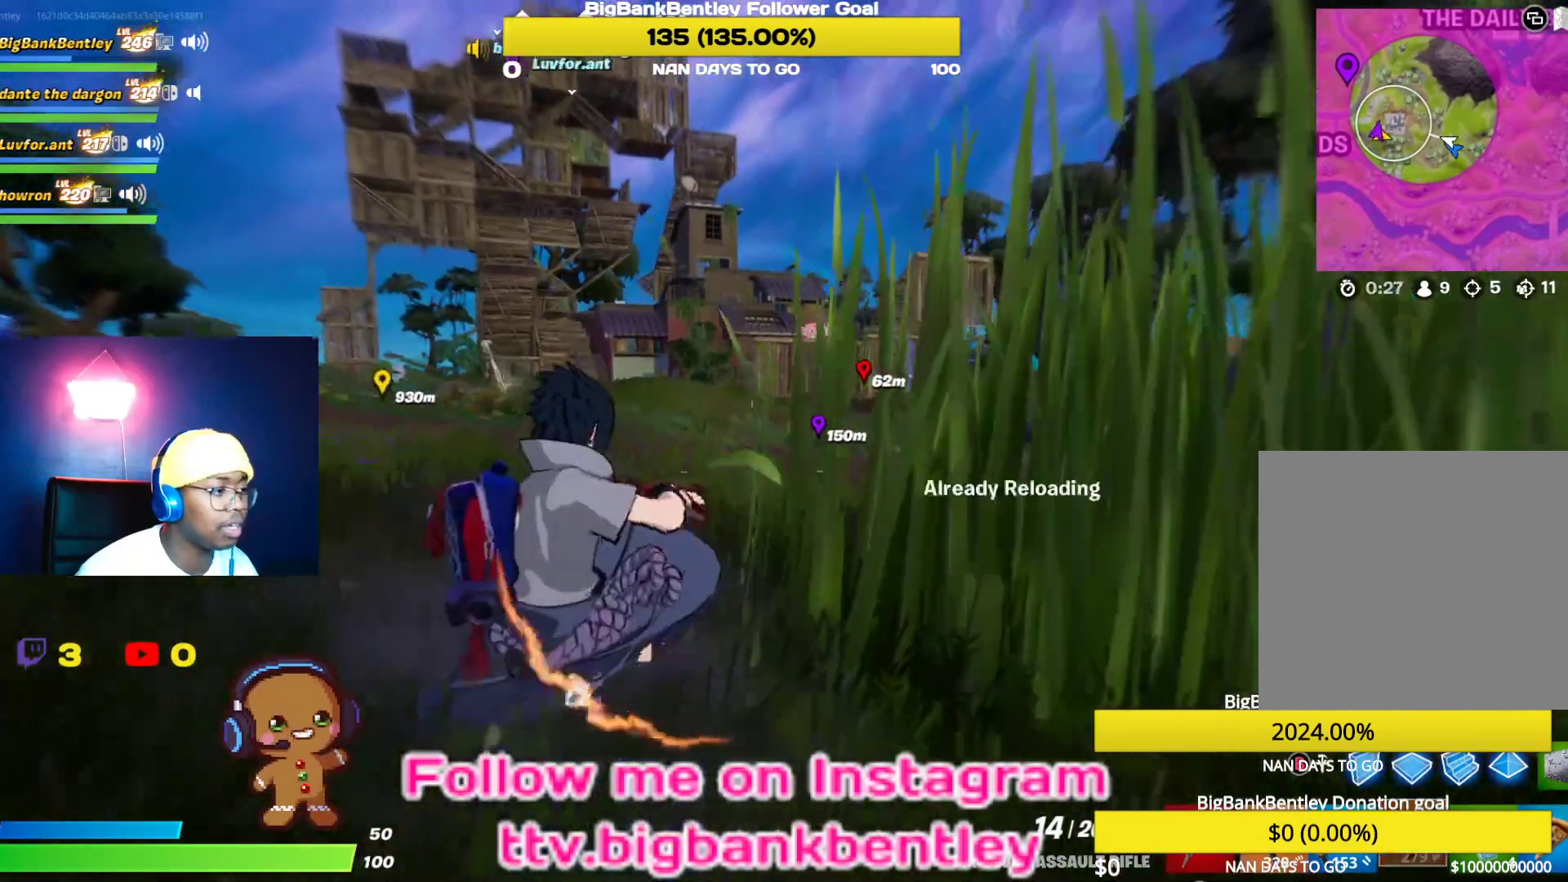
{"buttons": ["R3"], "left_stick": "up", "right_stick": "center", "events": [[417, "R3", "down"]]}
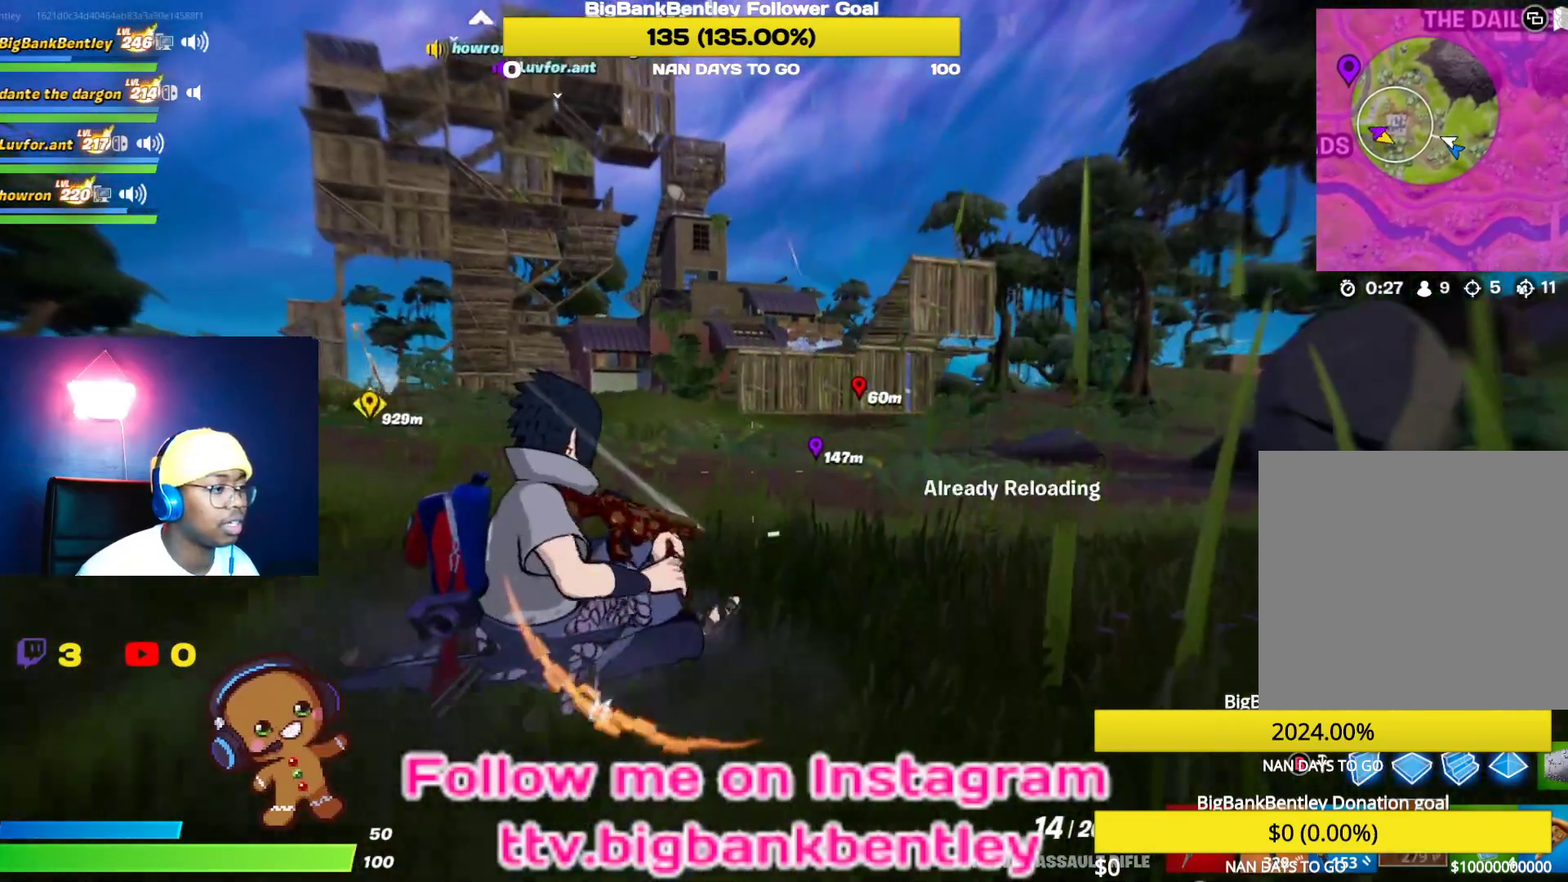
{"buttons": [], "left_stick": "up", "right_stick": "center", "events": [[83, "R3", "up"]]}
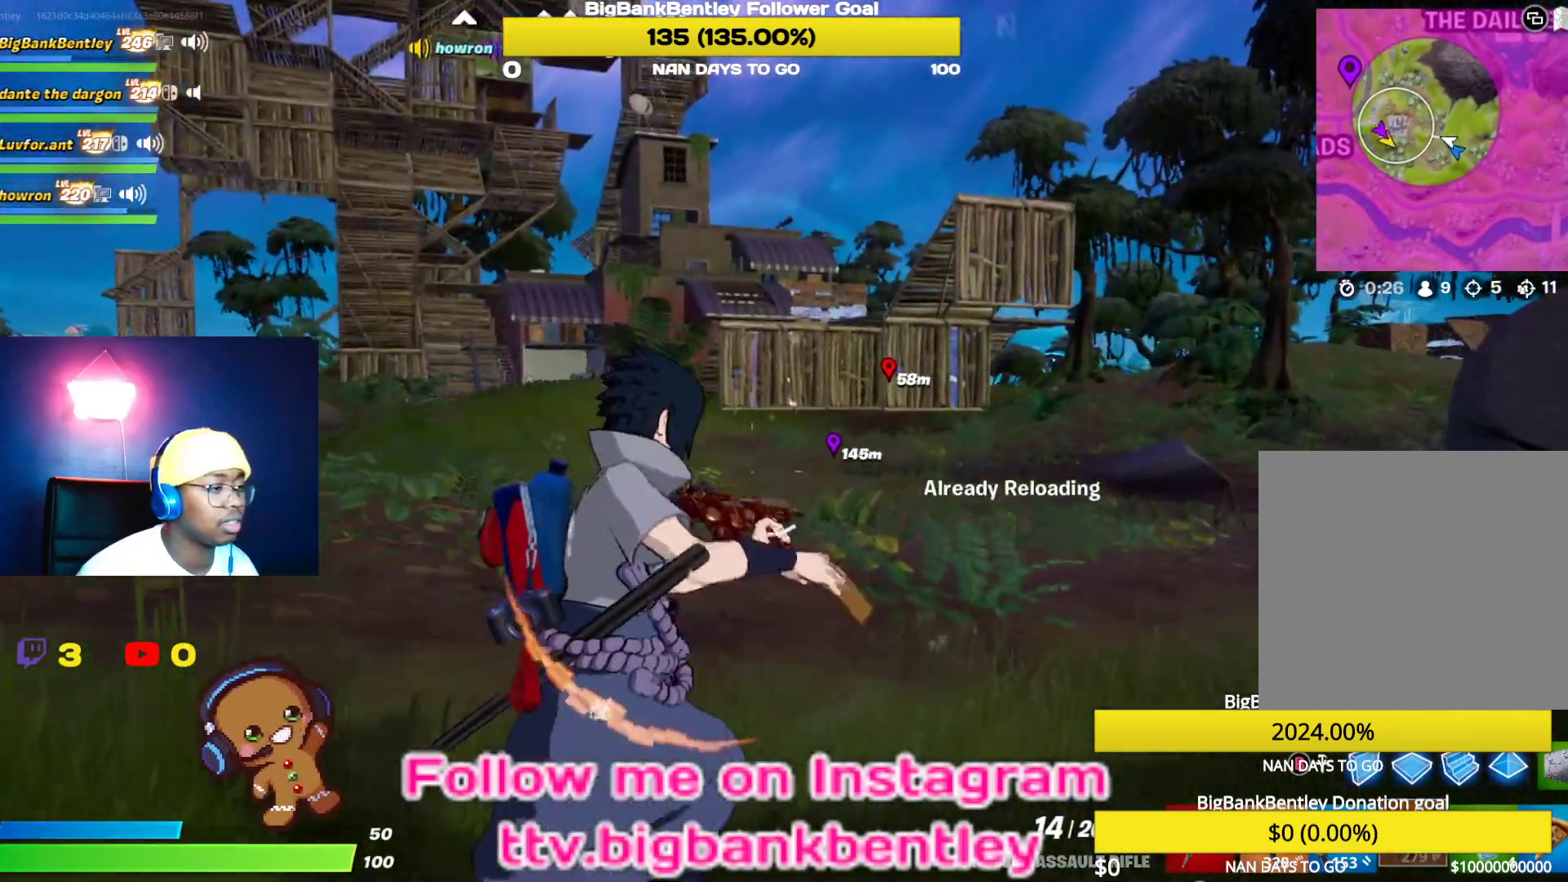
{"buttons": [], "left_stick": "up", "right_stick": "center", "events": []}
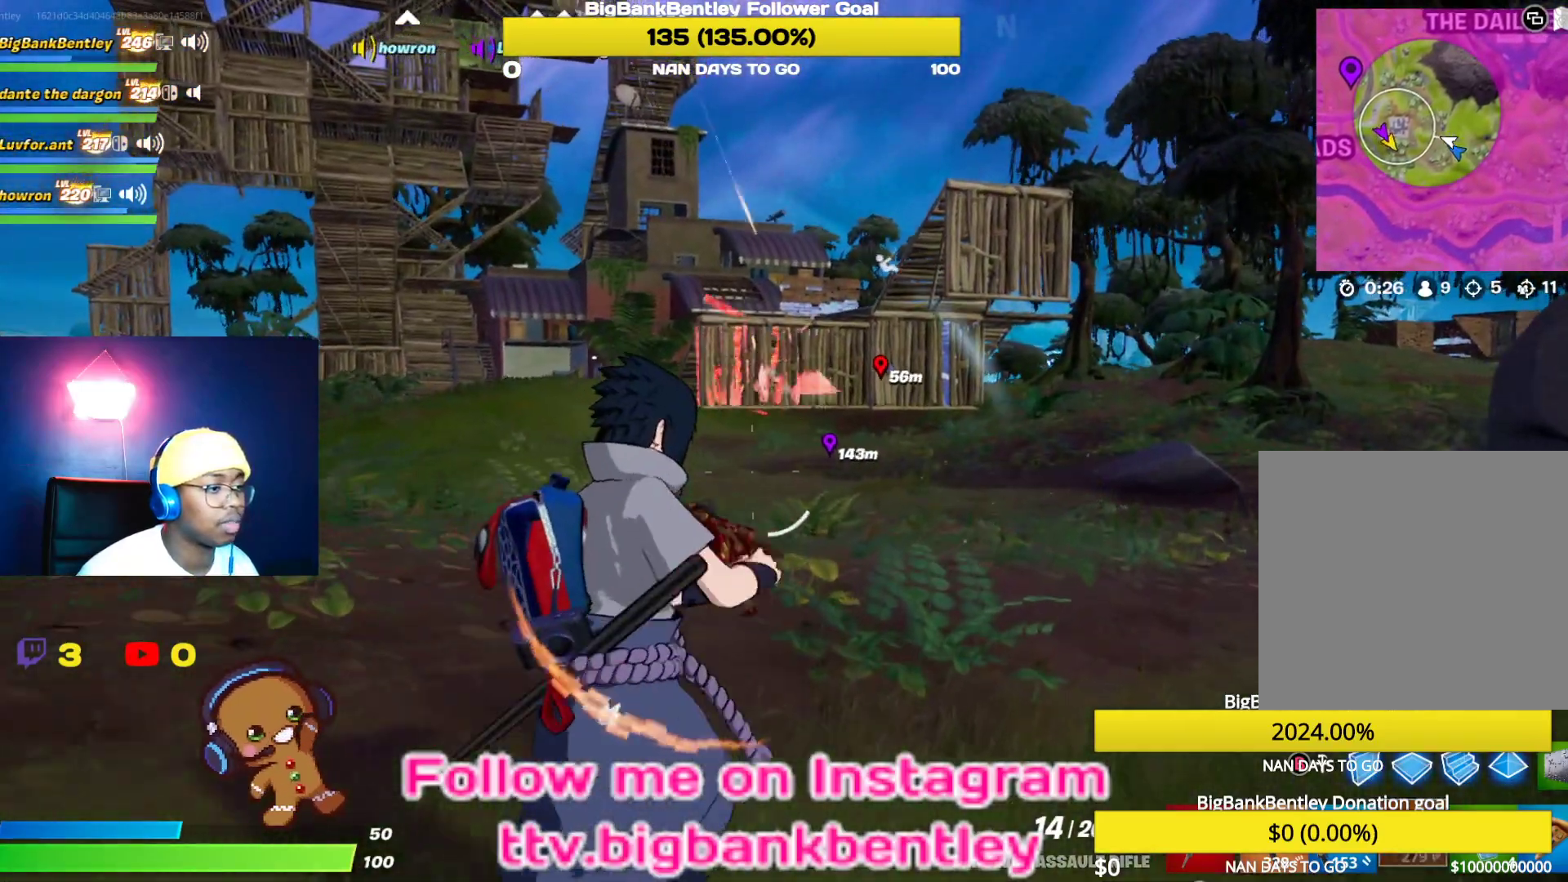
{"buttons": [], "left_stick": "up", "right_stick": "center", "events": []}
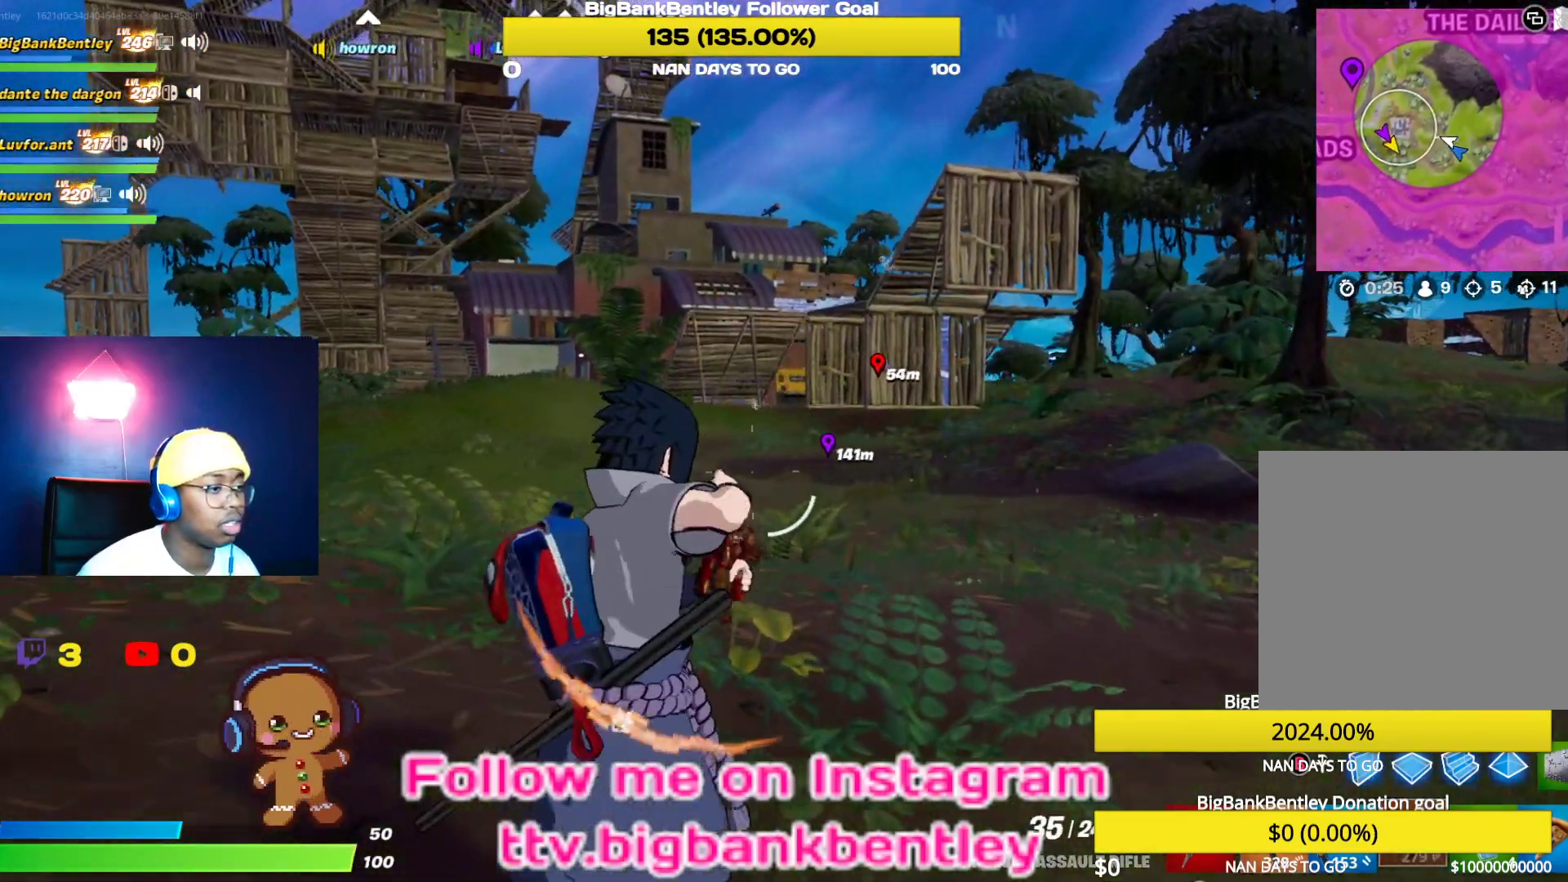
{"buttons": [], "left_stick": "up", "right_stick": "center", "events": []}
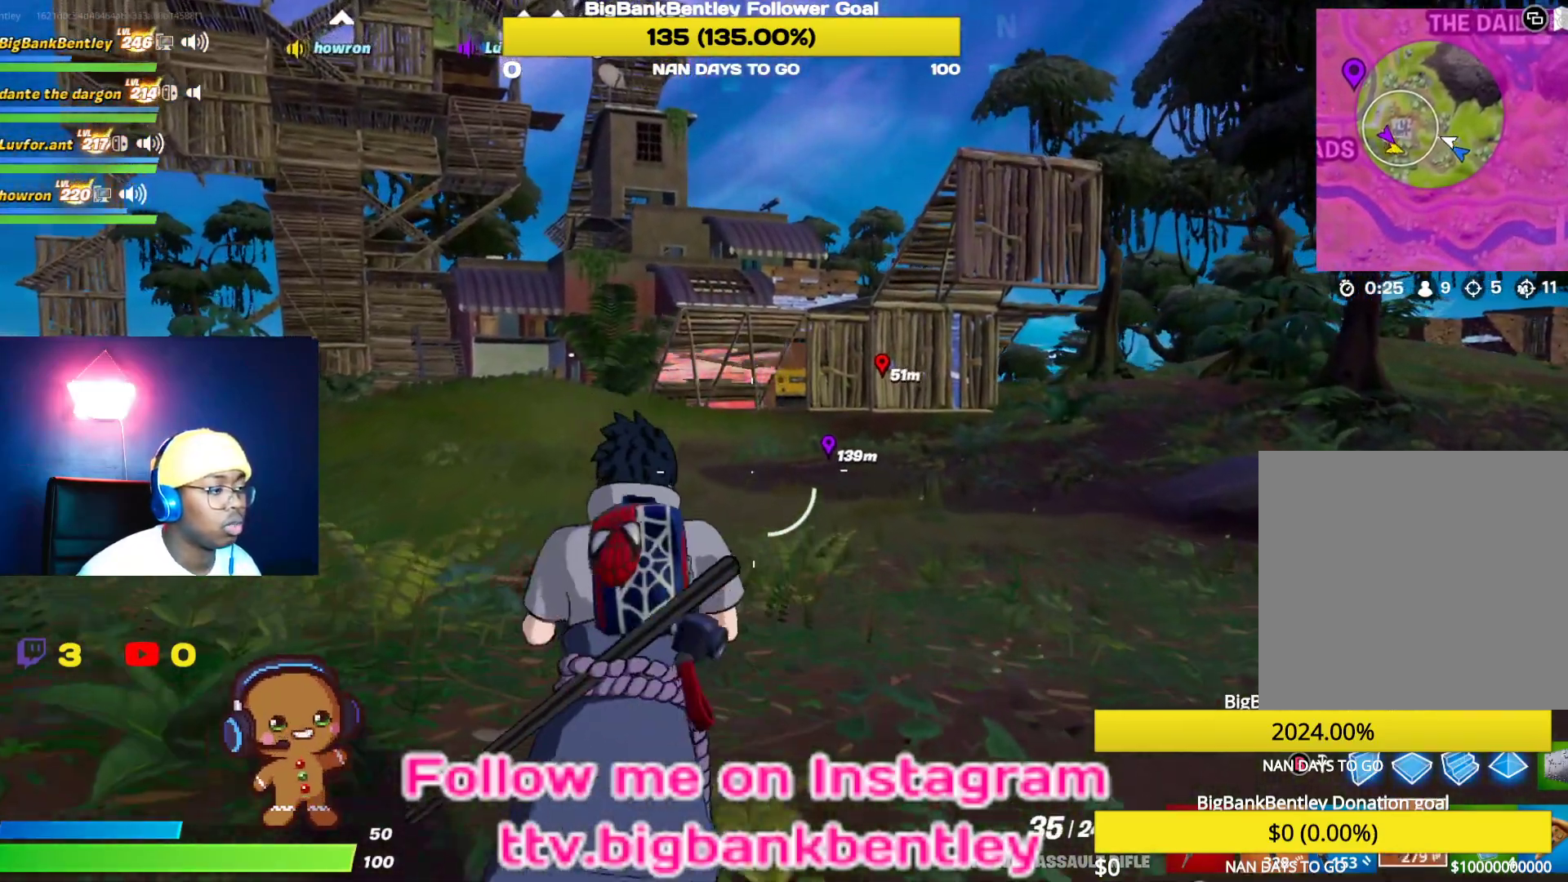
{"buttons": [], "left_stick": "up", "right_stick": "center", "events": []}
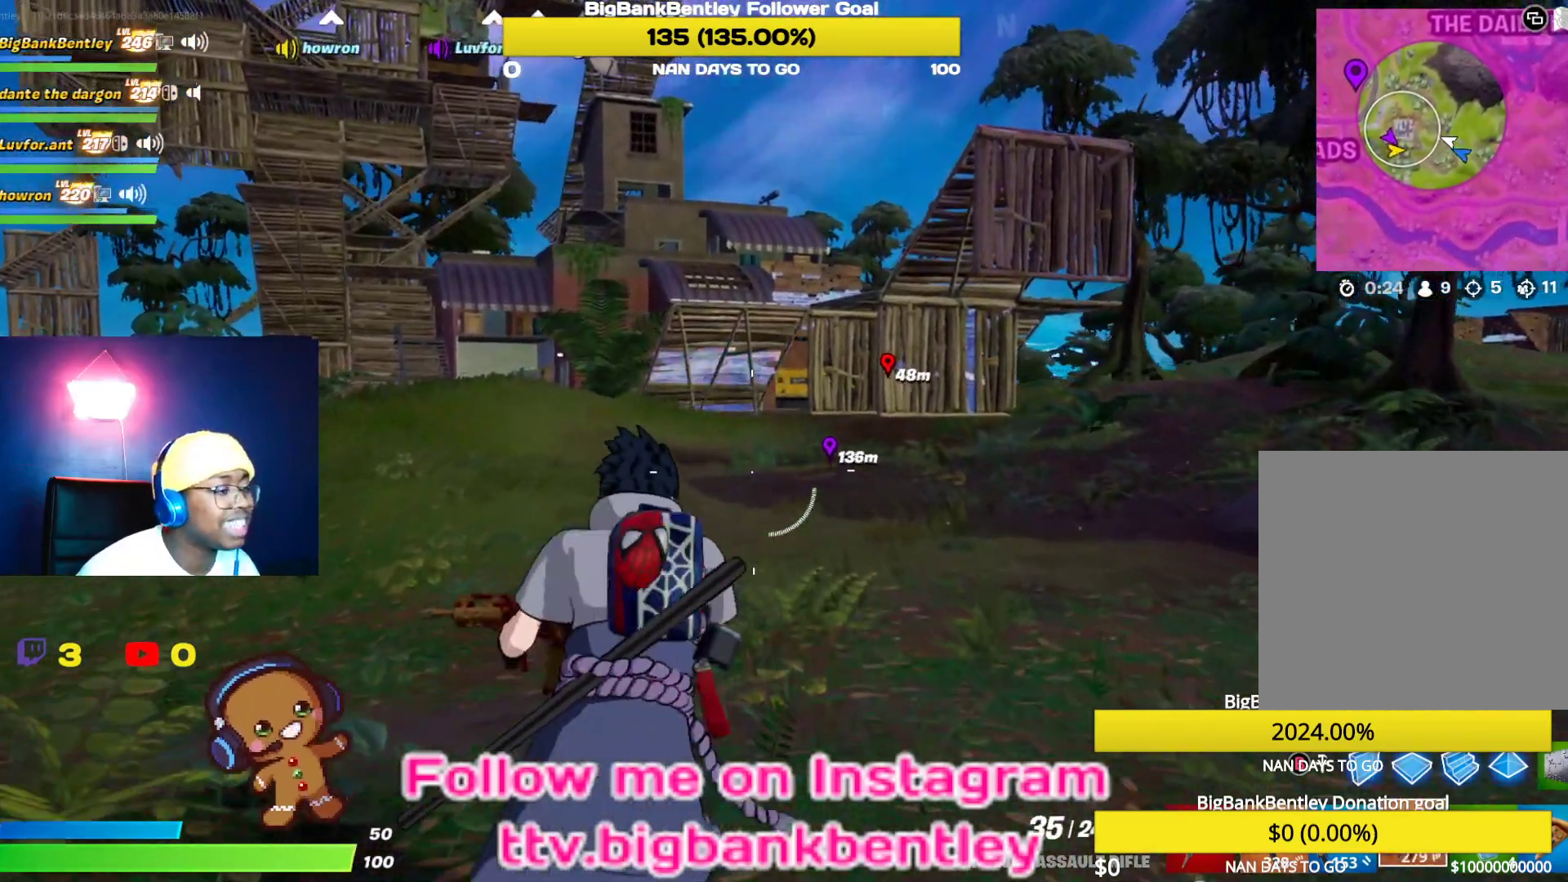
{"buttons": [], "left_stick": "up", "right_stick": "center", "events": []}
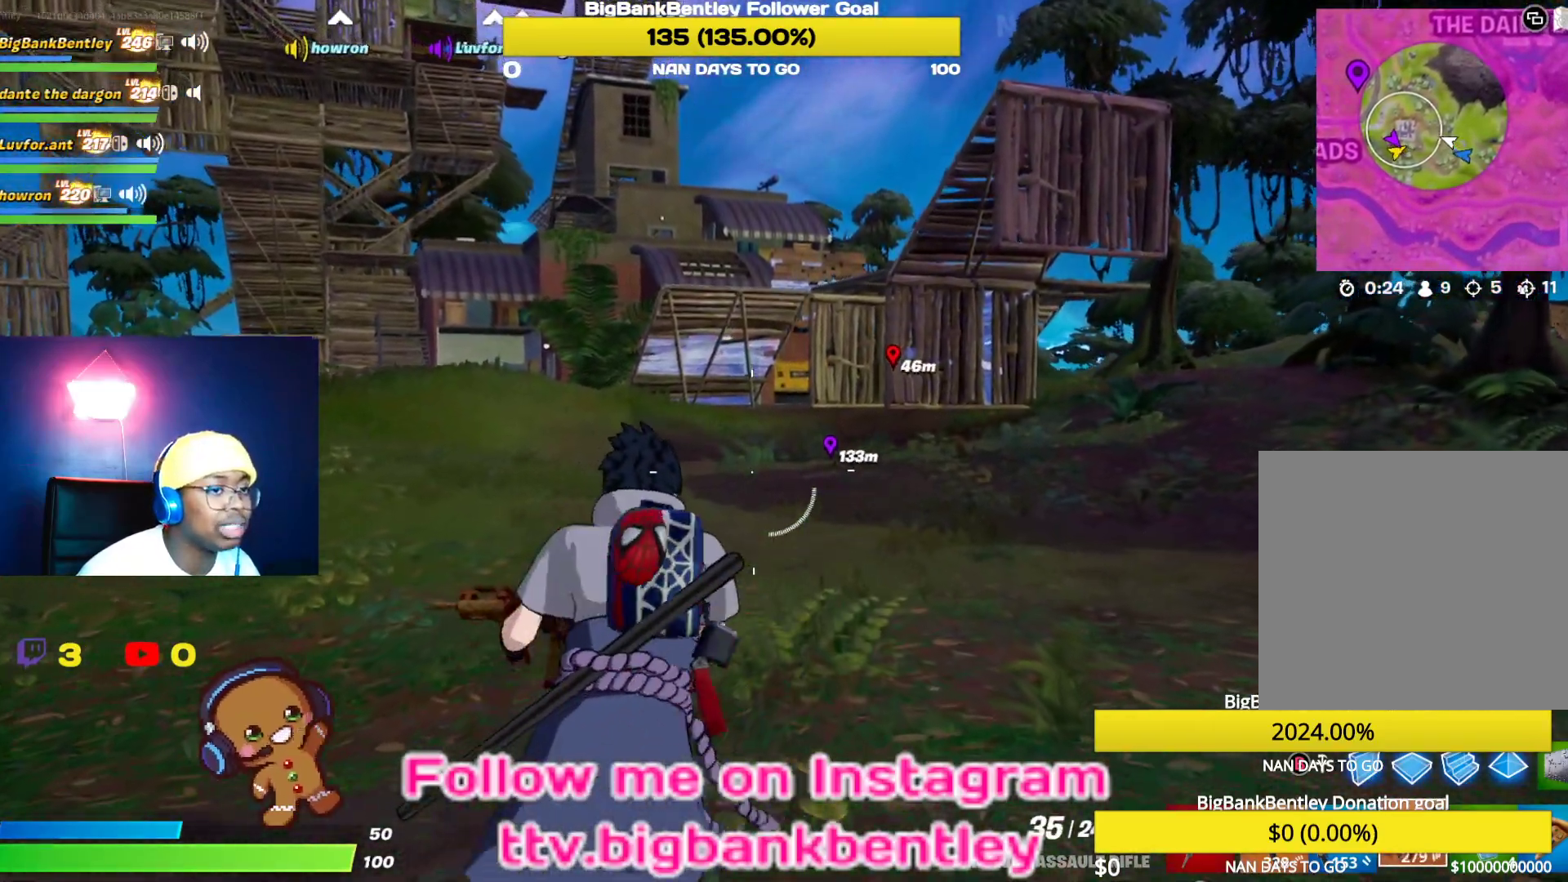
{"buttons": [], "left_stick": "up", "right_stick": "center", "events": [[300, "right_stick", "up"], [367, "right_stick", "up-right"], [467, "right_stick", "center"]]}
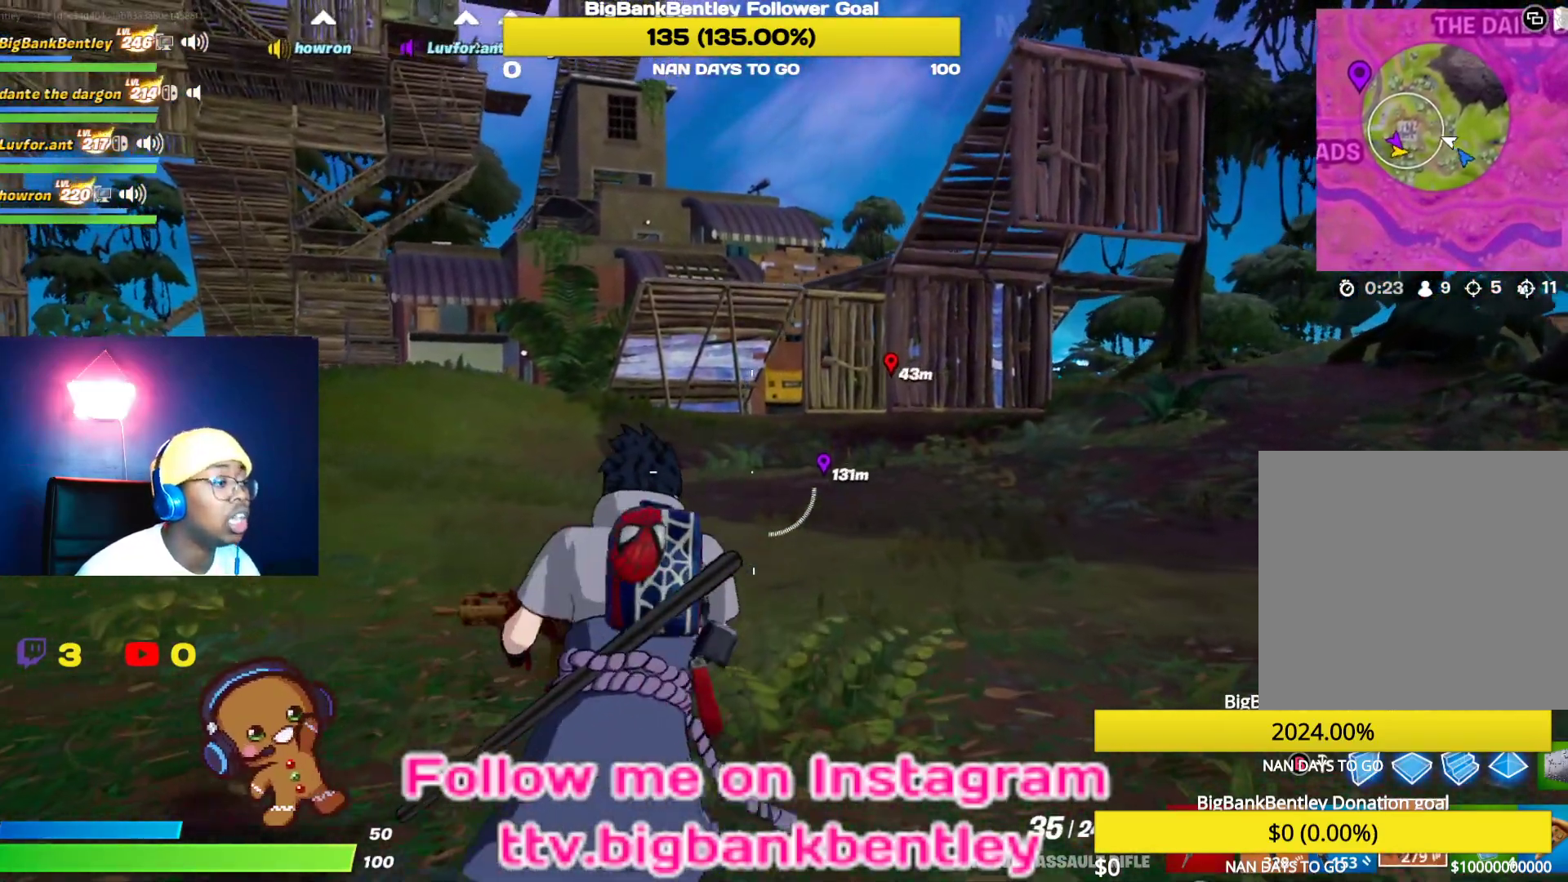
{"buttons": [], "left_stick": "up", "right_stick": "up", "events": [[283, "right_stick", "up"]]}
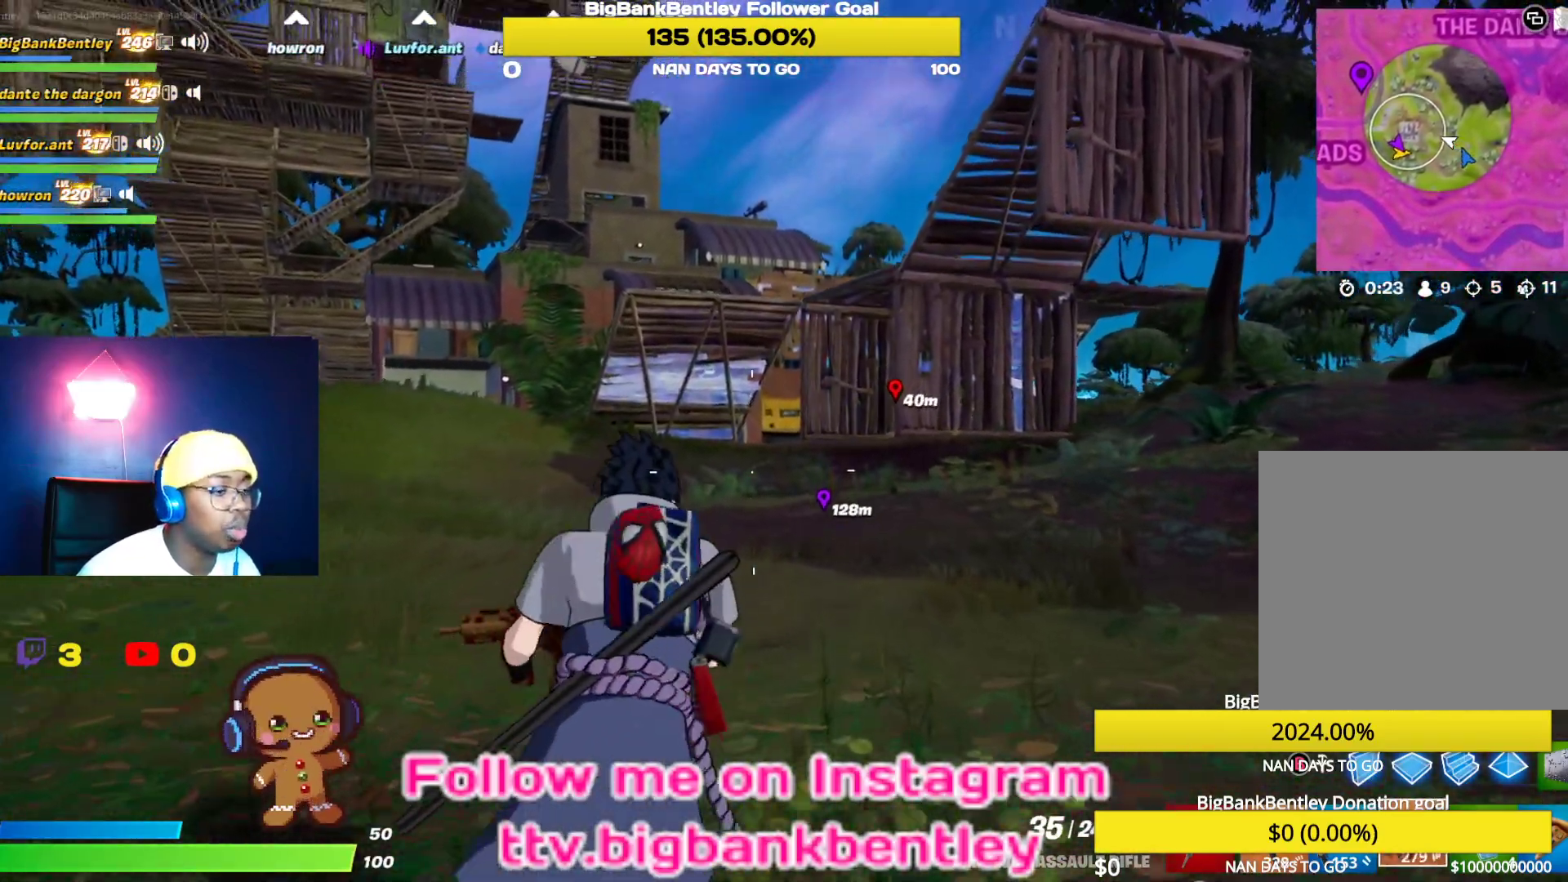
{"buttons": [], "left_stick": "up", "right_stick": "center", "events": [[33, "right_stick", "center"], [183, "B", "down"], [267, "B", "up"]]}
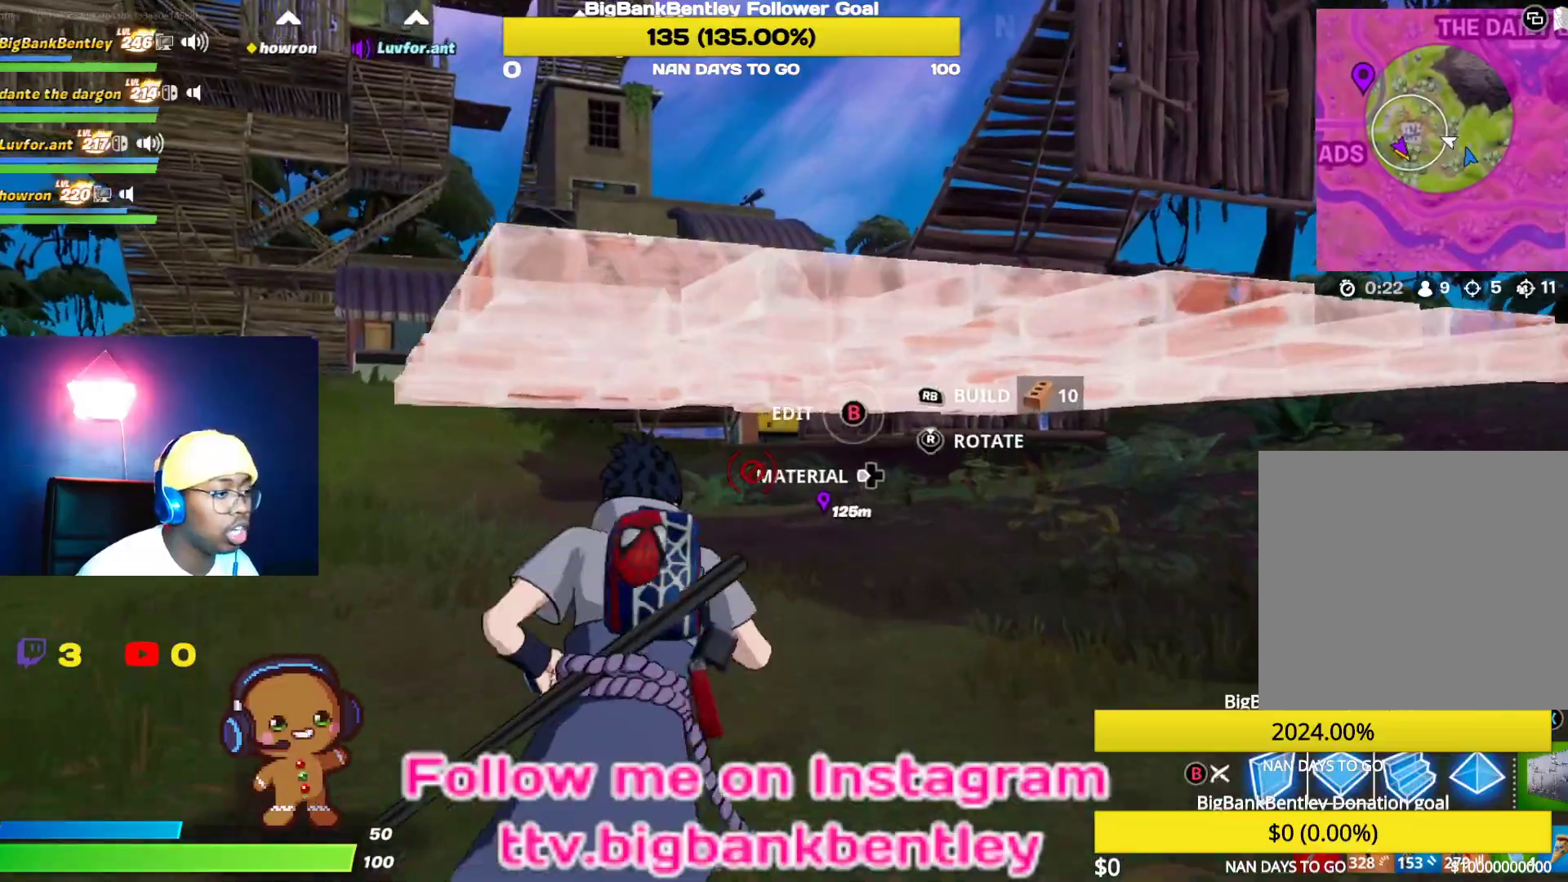
{"buttons": [], "left_stick": "up", "right_stick": "up", "events": [[33, "right_stick", "up"], [183, "L2", "down"], [417, "L2", "up"]]}
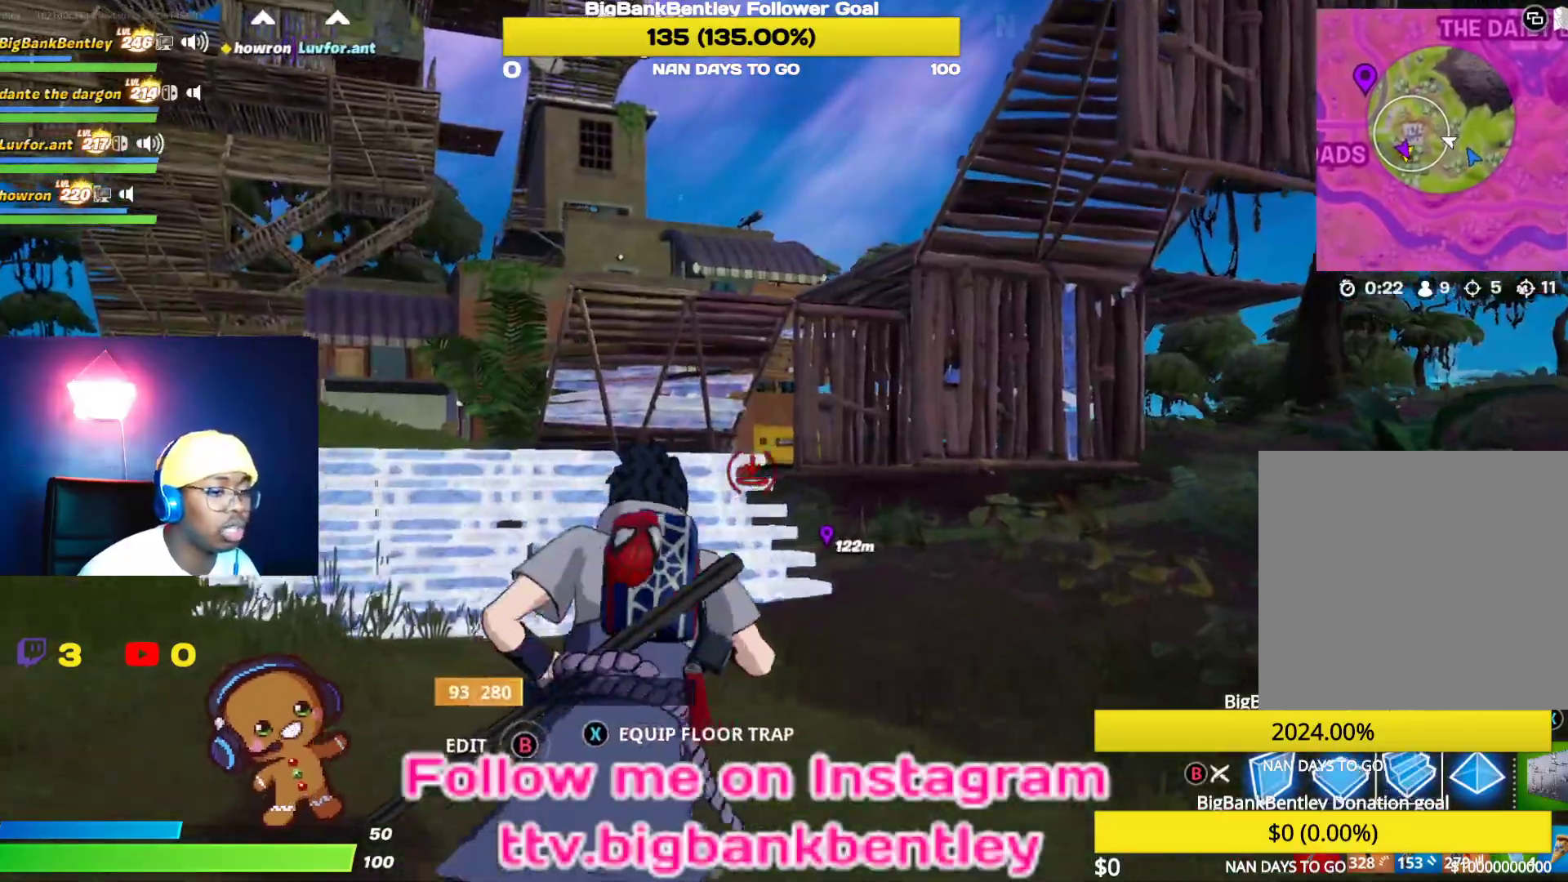
{"buttons": [], "left_stick": "up", "right_stick": "center", "events": [[83, "right_stick", "up-left"], [183, "right_stick", "left"], [333, "right_stick", "center"]]}
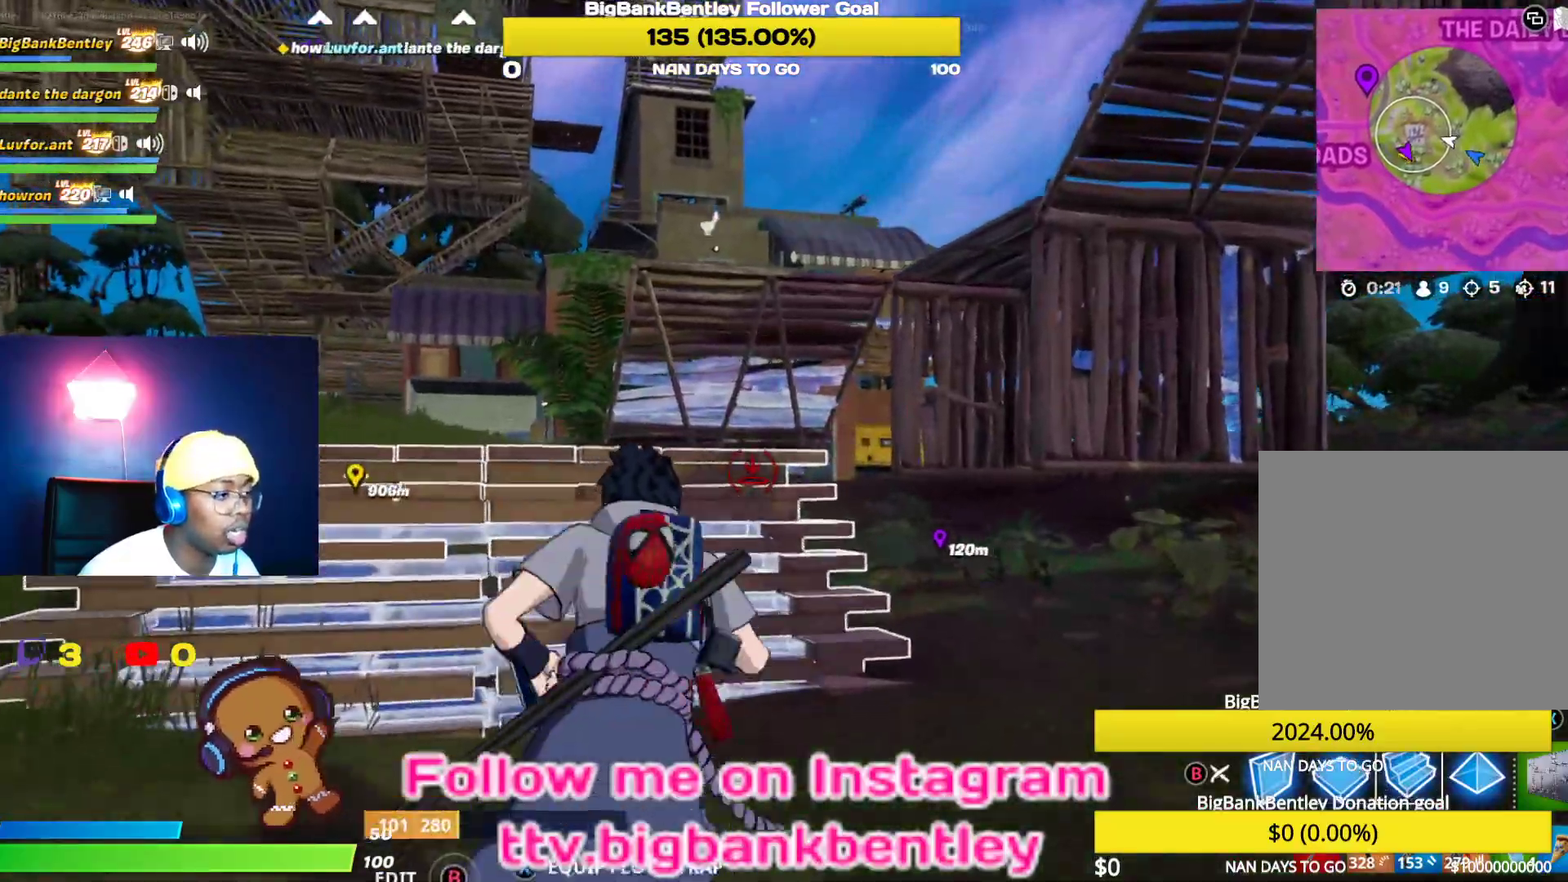
{"buttons": ["R1"], "left_stick": "up", "right_stick": "down-left", "events": [[67, "A", "down"], [133, "A", "up"], [333, "right_stick", "down-left"], [450, "R1", "down"]]}
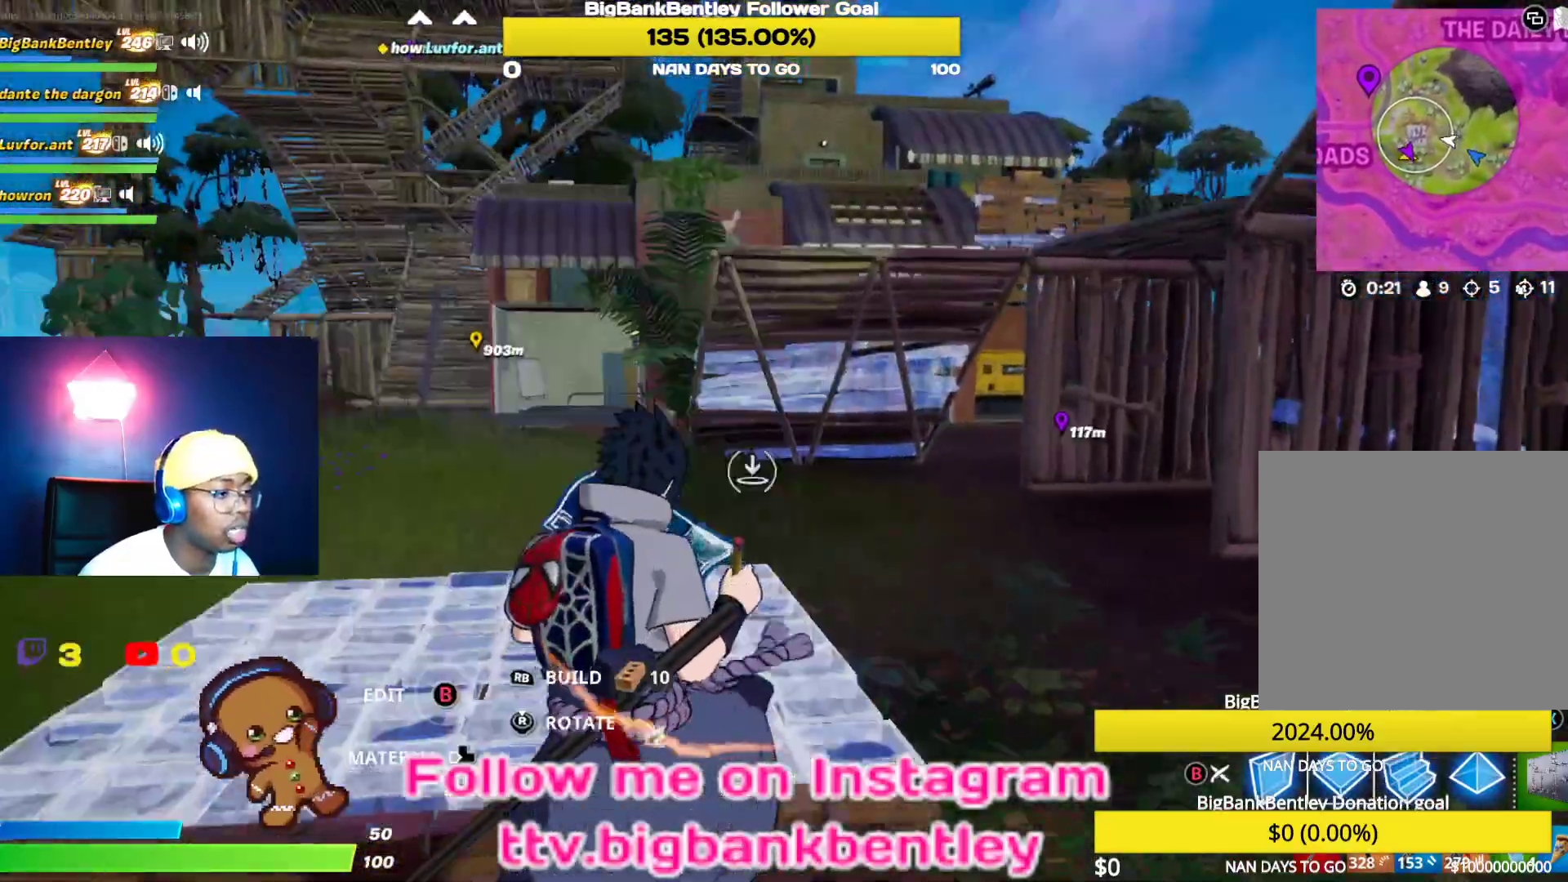
{"buttons": [], "left_stick": "up", "right_stick": "center", "events": [[17, "right_stick", "right"], [283, "right_stick", "center"], [450, "R1", "up"]]}
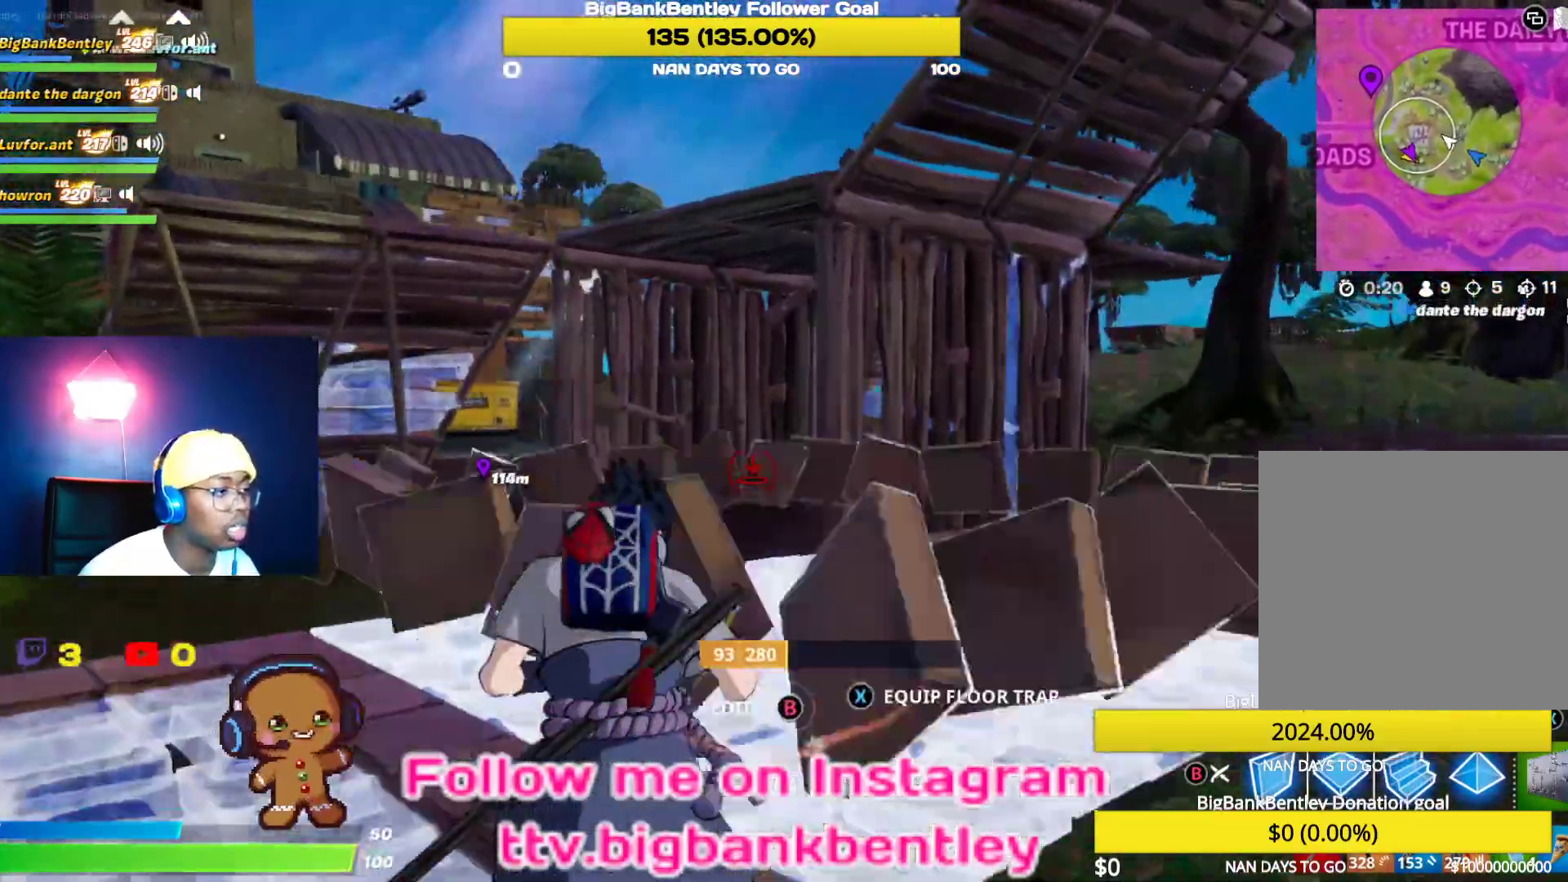
{"buttons": [], "left_stick": "up", "right_stick": "center", "events": [[83, "right_stick", "left"], [150, "right_stick", "up-left"], [250, "L2", "down"], [283, "right_stick", "center"], [483, "L2", "up"]]}
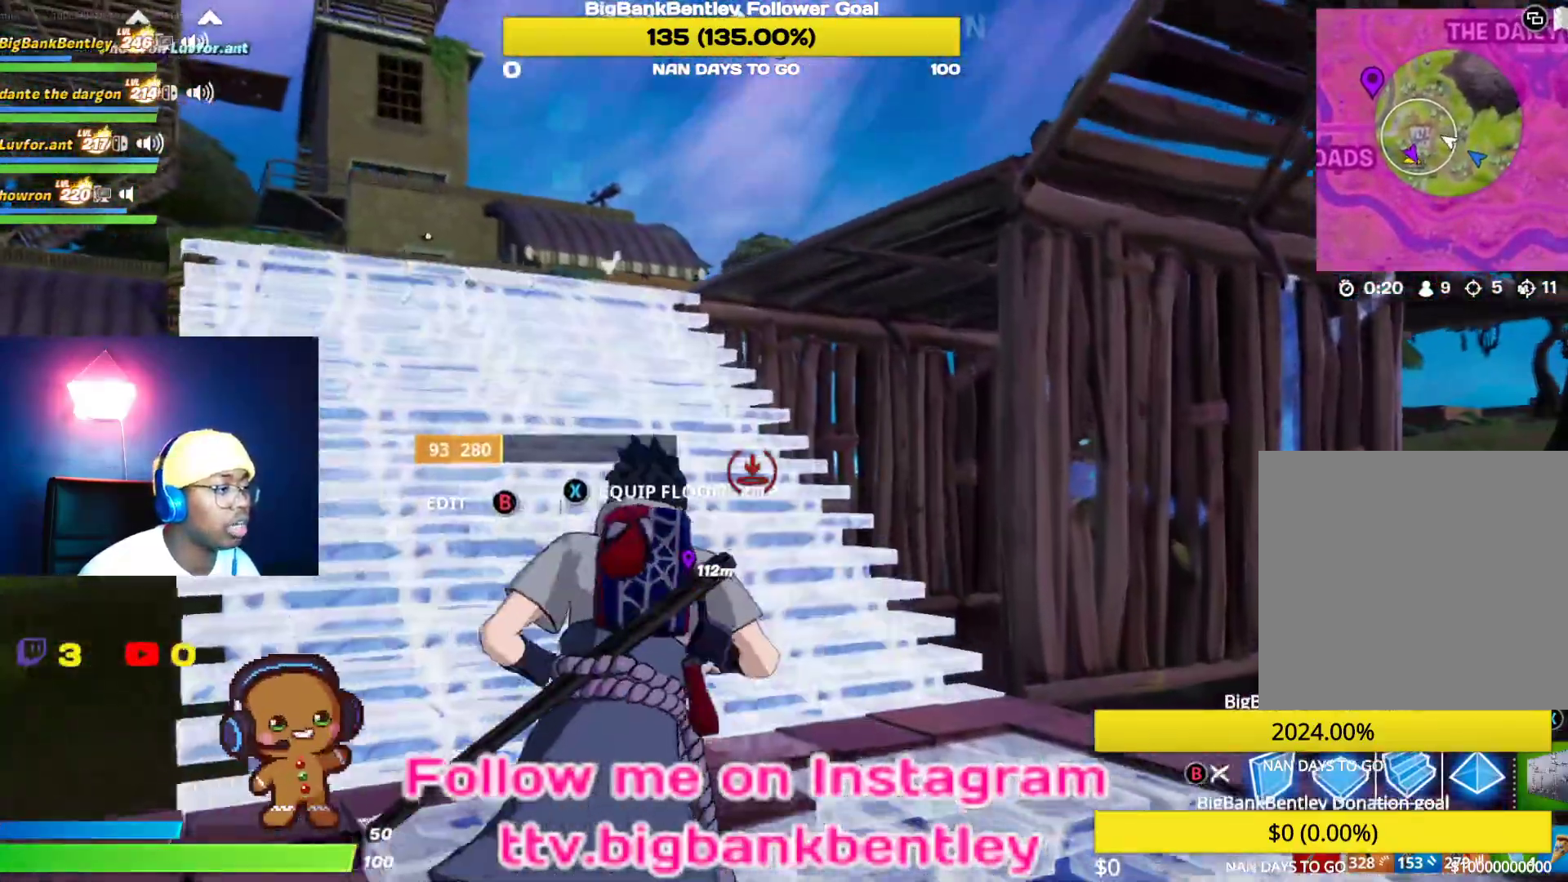
{"buttons": [], "left_stick": "up", "right_stick": "center", "events": [[133, "B", "down"], [233, "B", "up"]]}